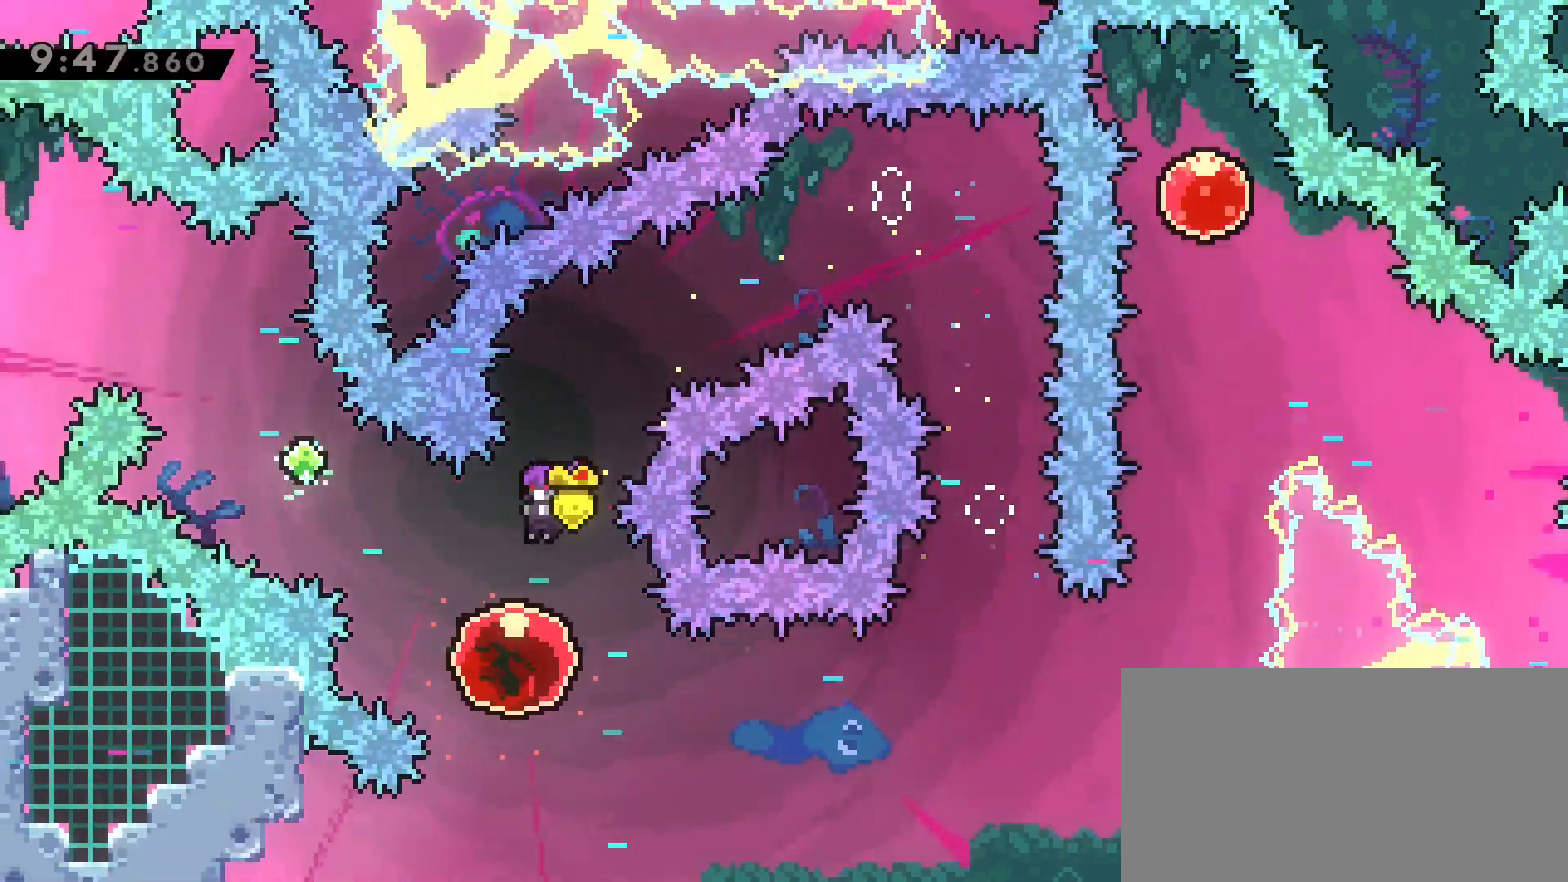
Gameplay with keyboard; each line is a JSON object with the keys held at the frame after it. "events" lists presses ("down") and releases ("up") of "a", "back", "crouch", "d", "dash", "dash2", "grab", "jump", "jump2", "next", "next2", "pause", "s", "stats", "talk" and "w" between this image and that frame as [ms after this image, input, new state], when the widget could be followed in between. No other keys are recorded. Mouse input is not recorded. Key names are as the overlay labels them; some are game actions (e.g. jump) rather than physical keys.
{"keys": ["d"], "events": []}
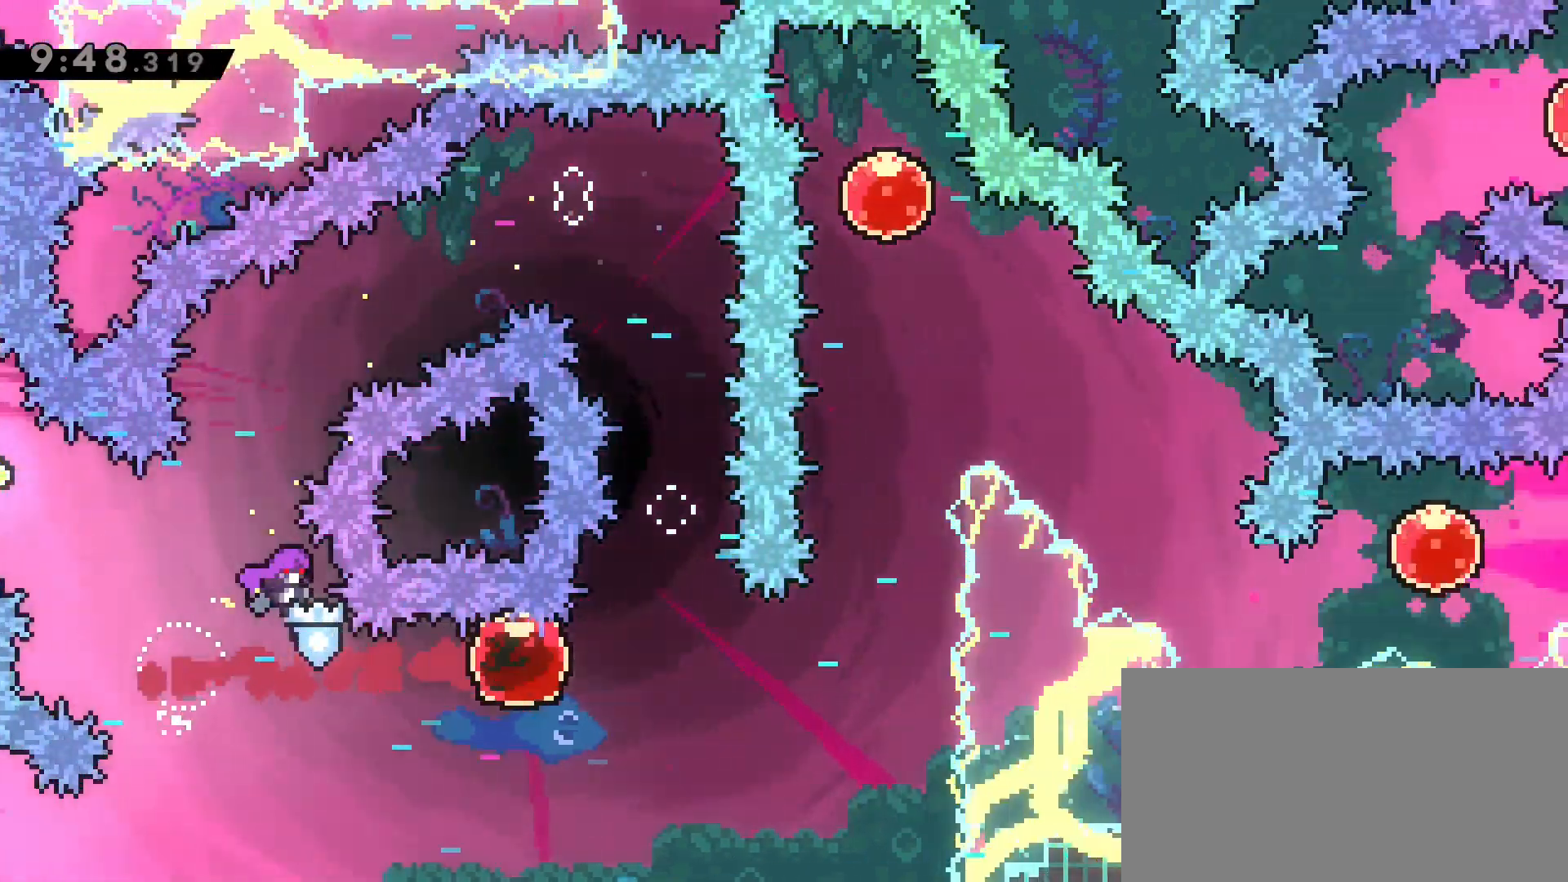
{"keys": ["dash", "w"], "events": [[383, "w", "down"], [400, "d", "up"], [400, "dash", "down"]]}
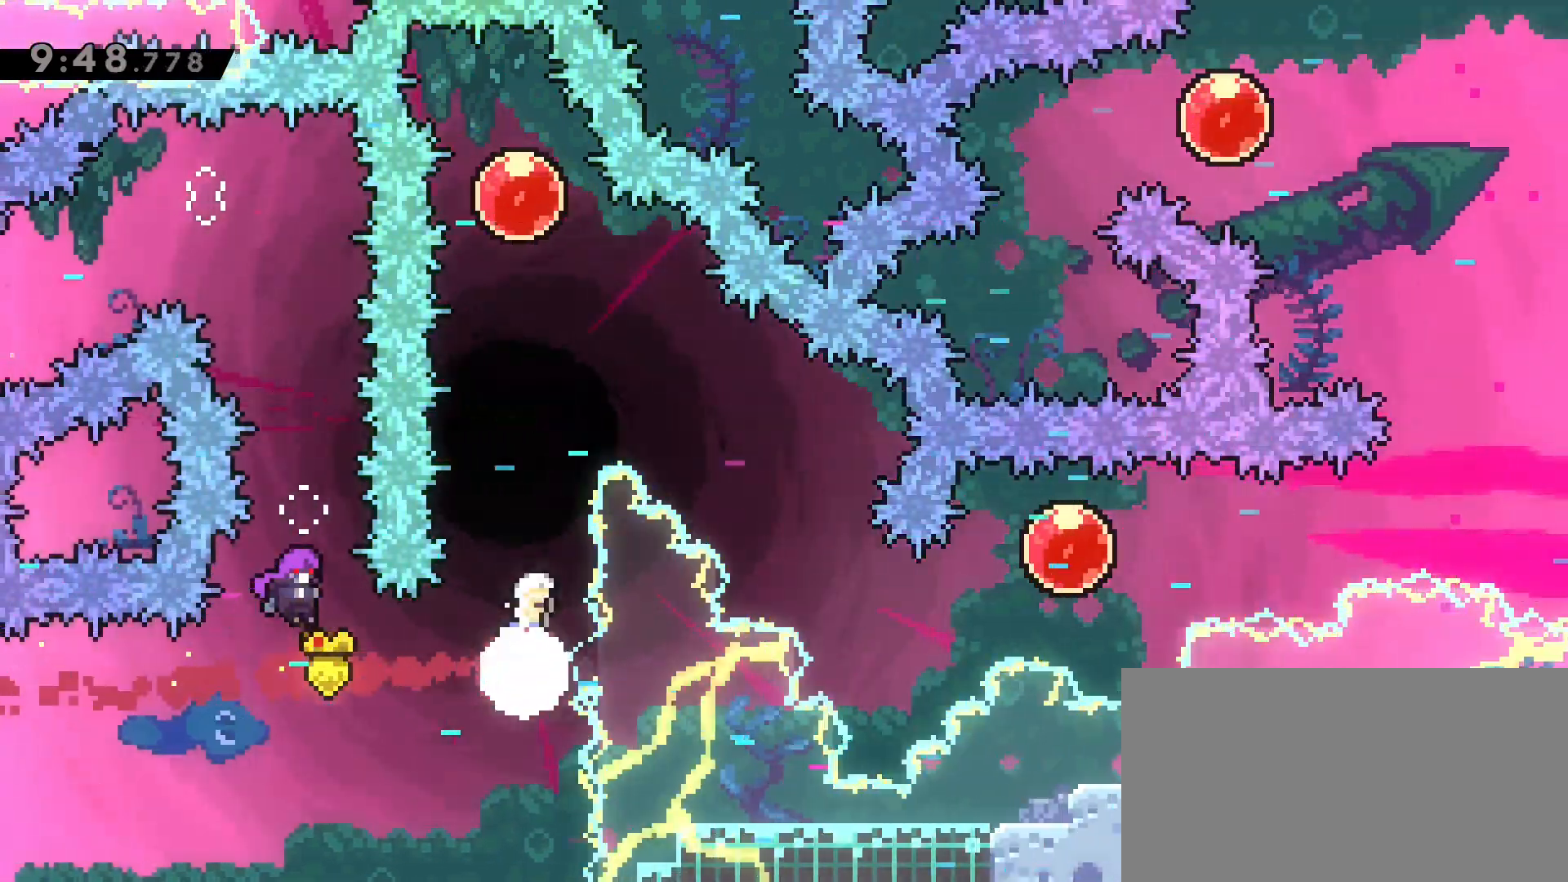
{"keys": ["d", "s"], "events": [[83, "dash", "up"], [183, "dash", "down"], [367, "w", "up"], [417, "dash", "up"], [450, "s", "down"], [467, "d", "down"]]}
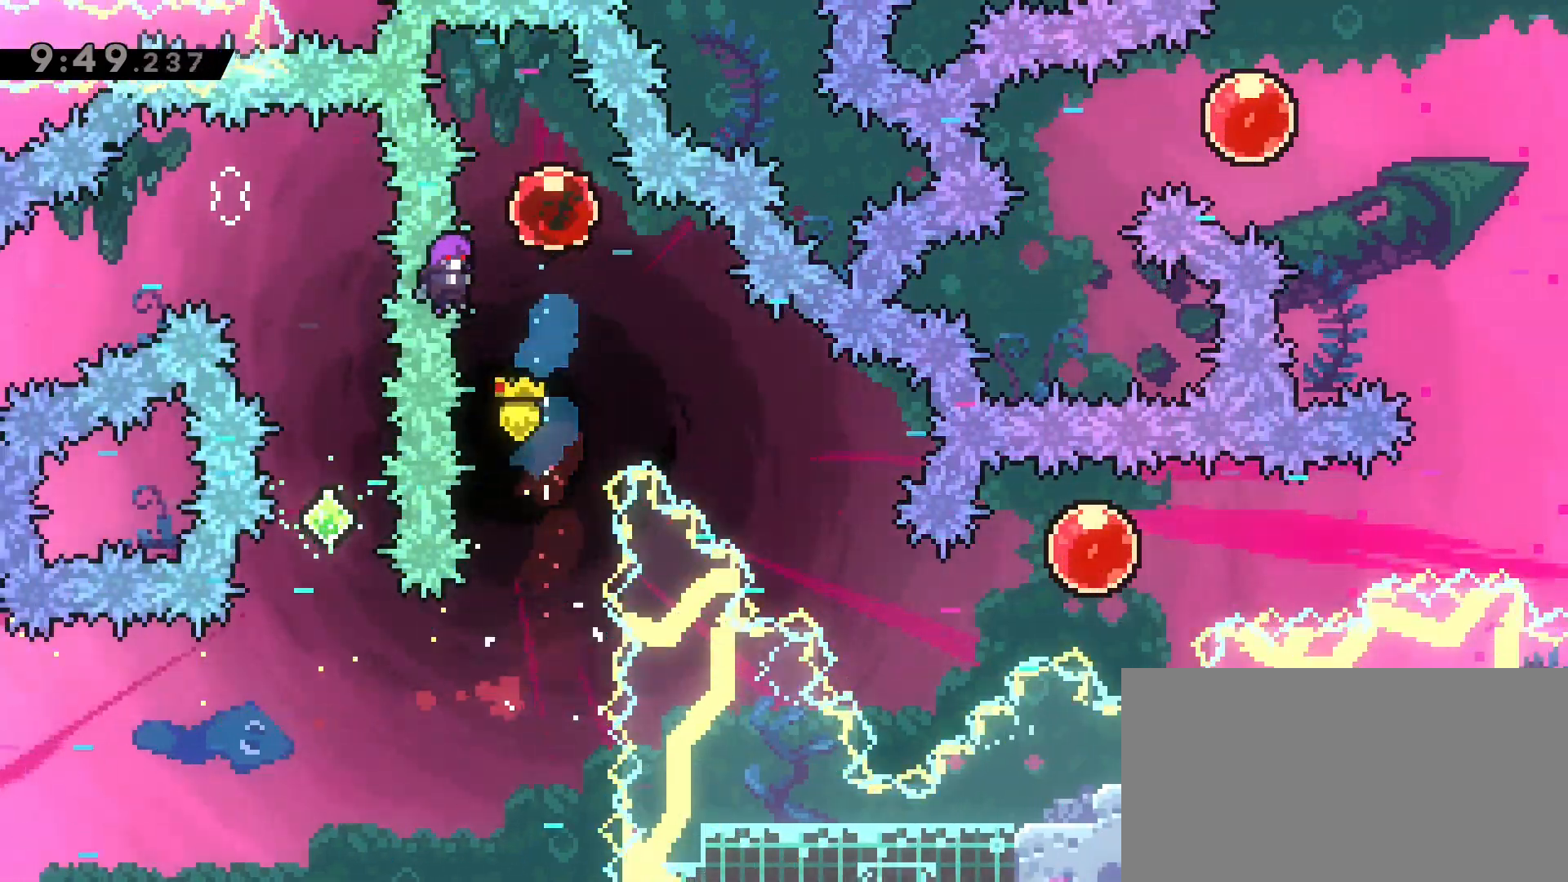
{"keys": ["d", "s"], "events": []}
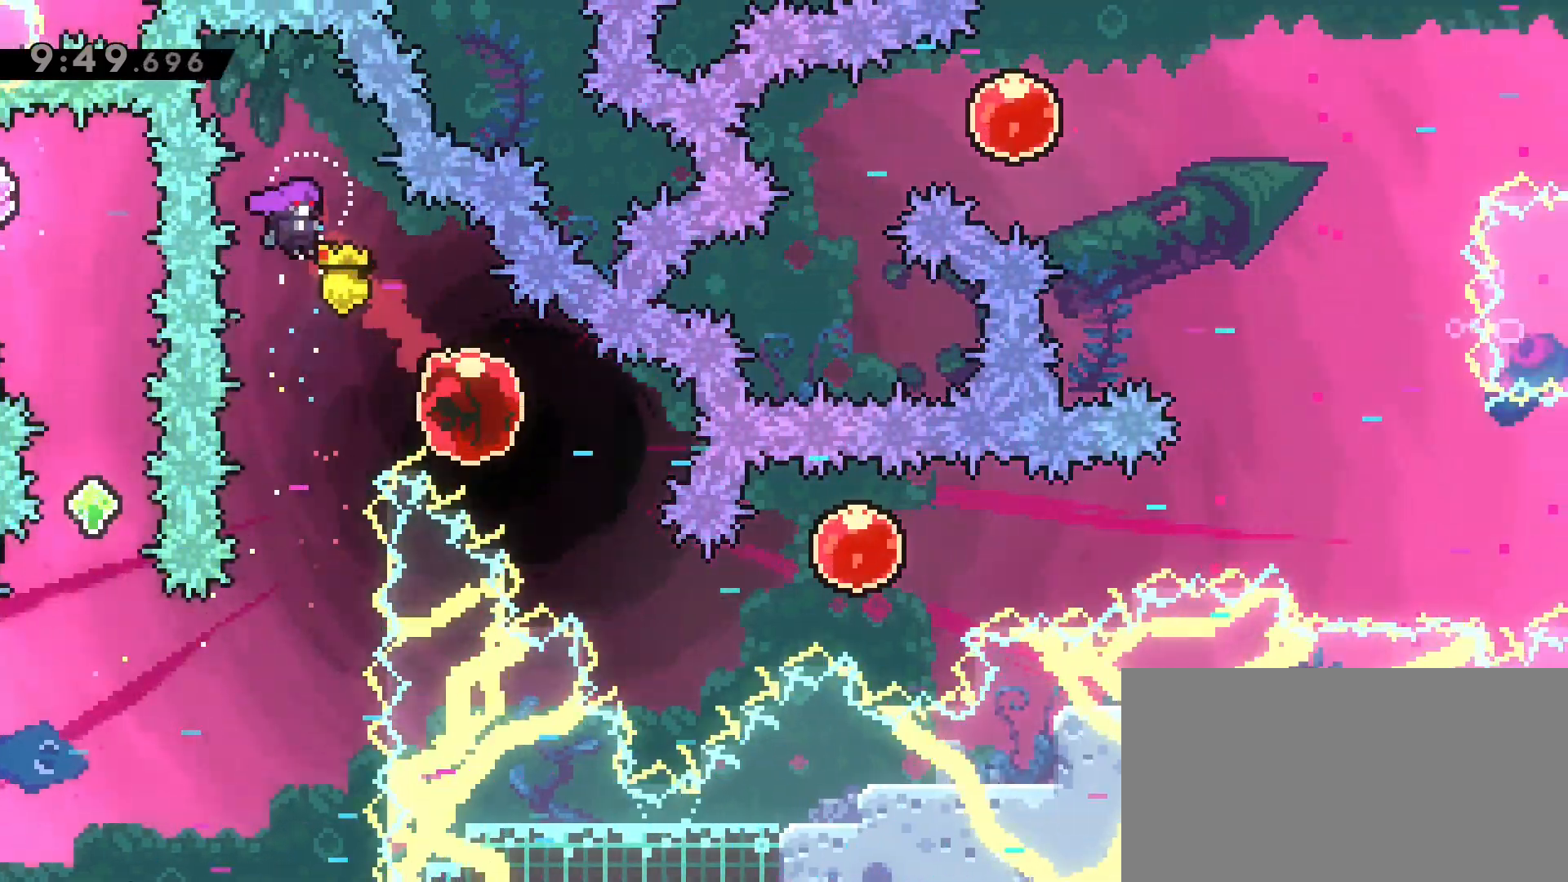
{"keys": ["crouch", "d", "dash2", "w"], "events": [[117, "s", "up"], [350, "w", "down"], [400, "crouch", "down"], [400, "dash2", "down"]]}
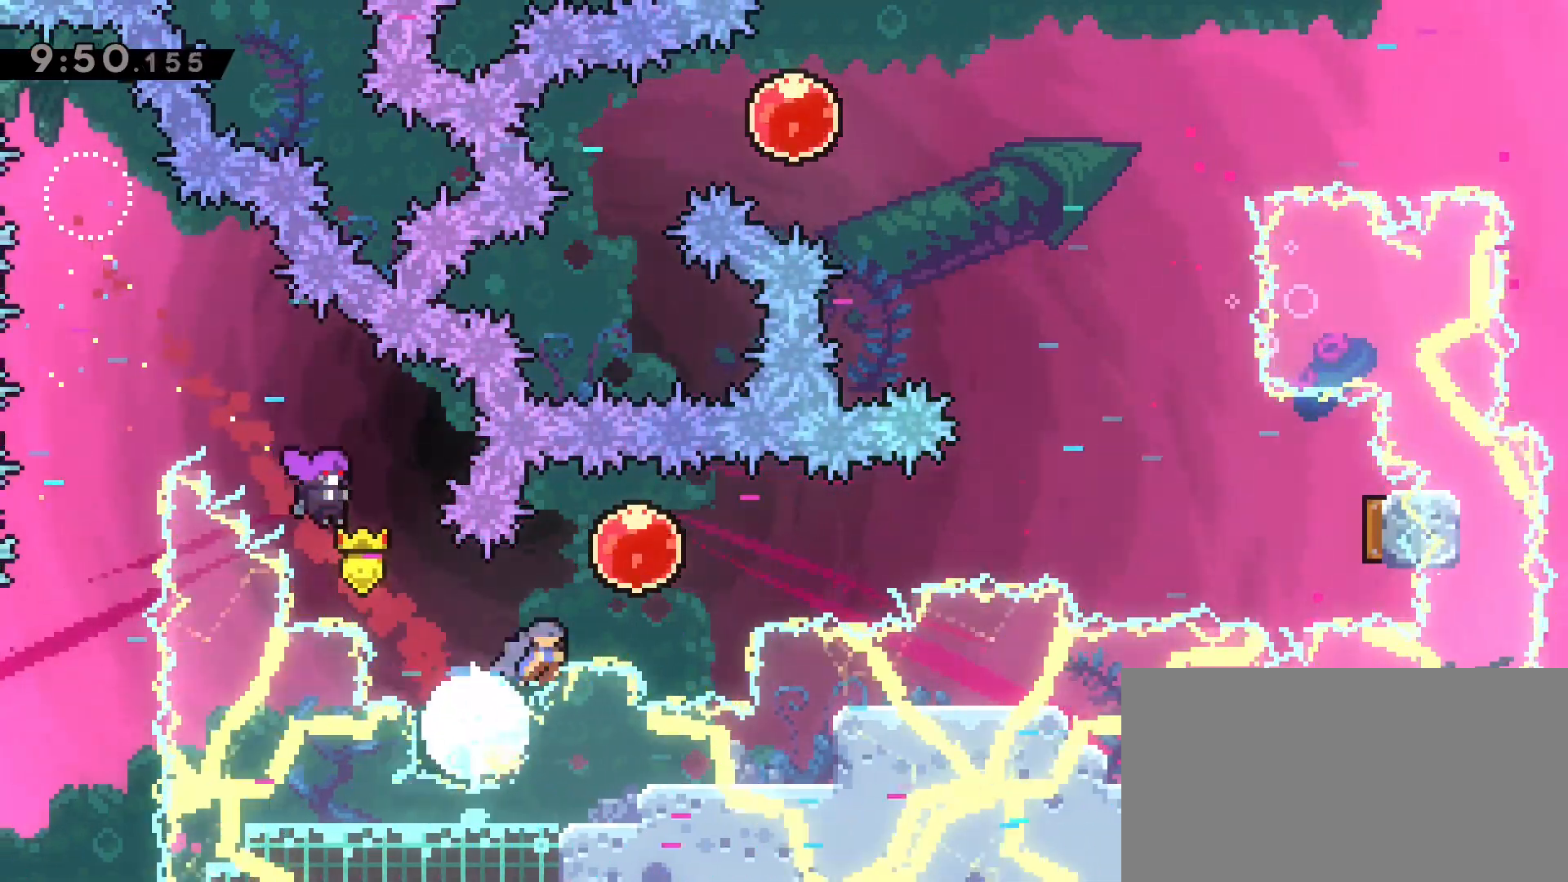
{"keys": ["d"], "events": [[183, "crouch", "up"], [183, "dash2", "up"], [183, "w", "up"]]}
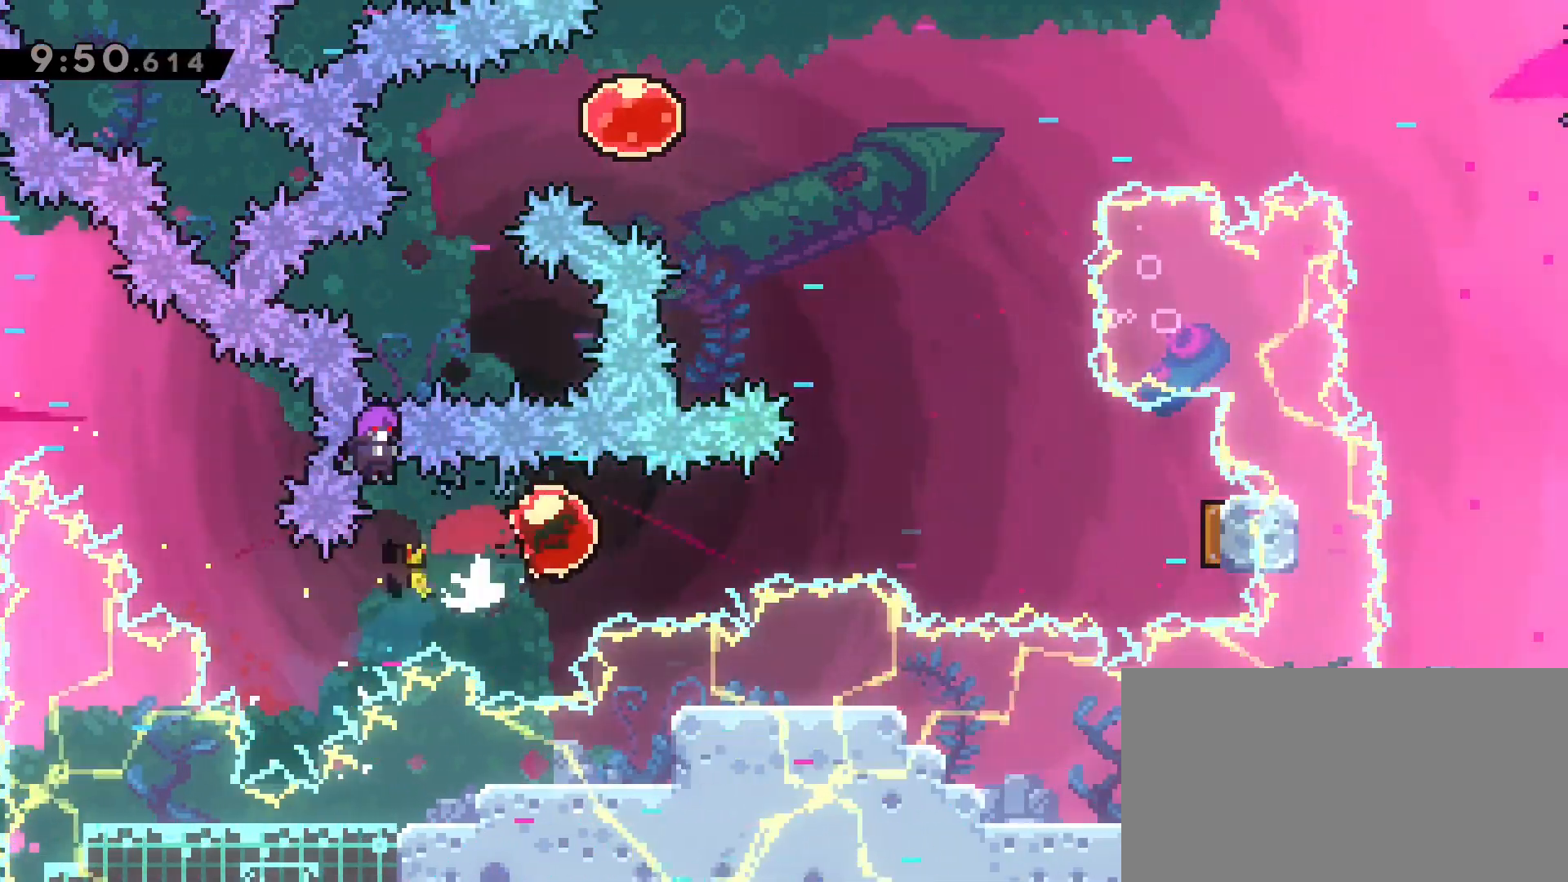
{"keys": ["d"], "events": []}
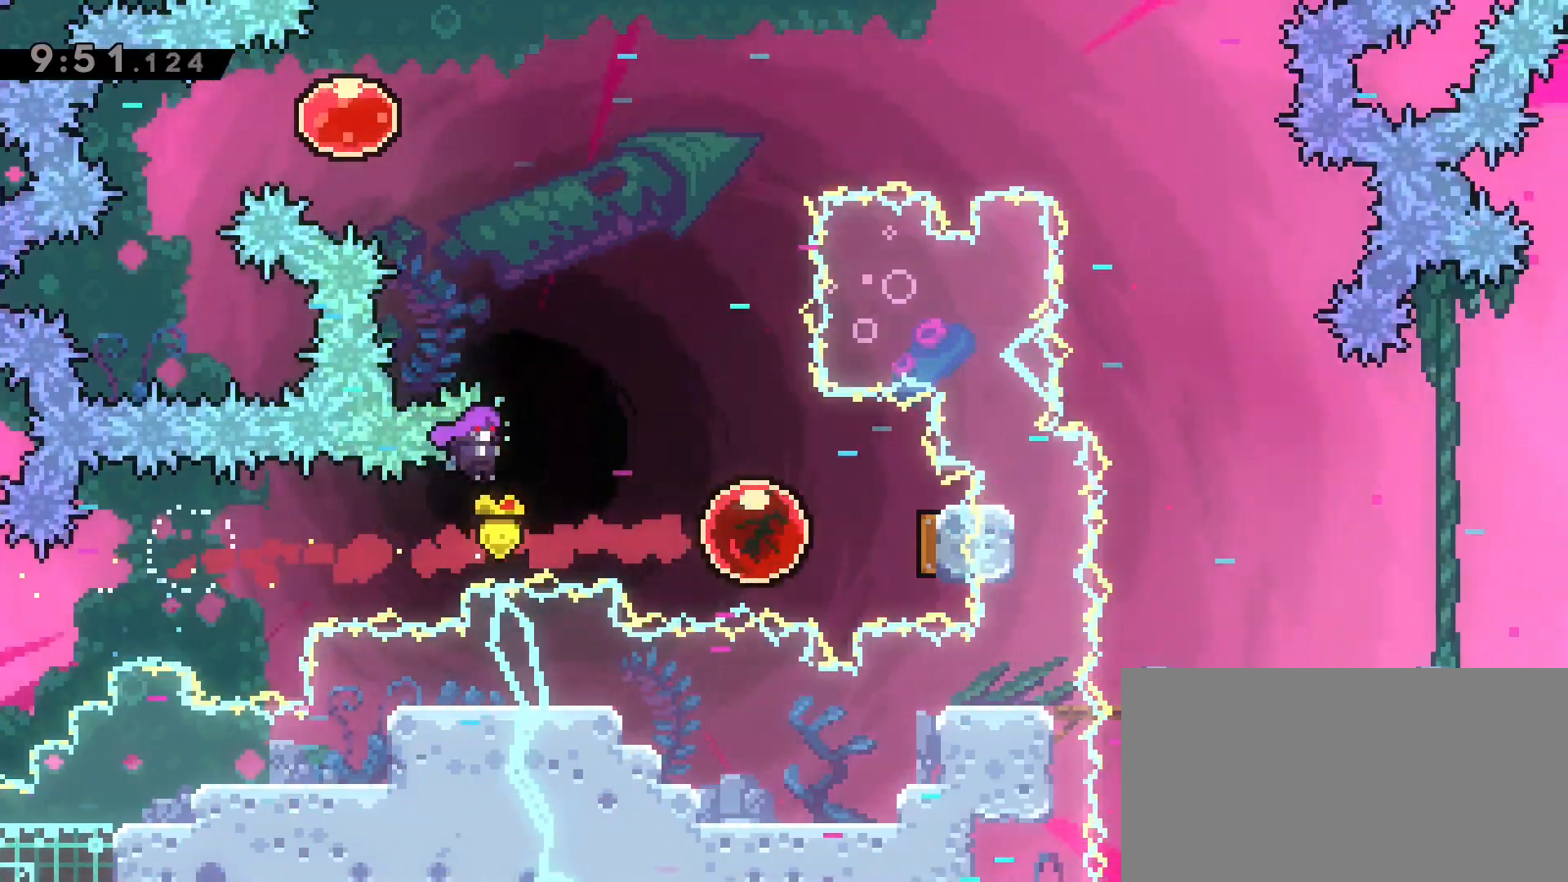
{"keys": ["dash", "w"], "events": [[250, "a", "down"], [250, "d", "up"], [250, "w", "down"], [400, "a", "up"], [450, "dash", "down"]]}
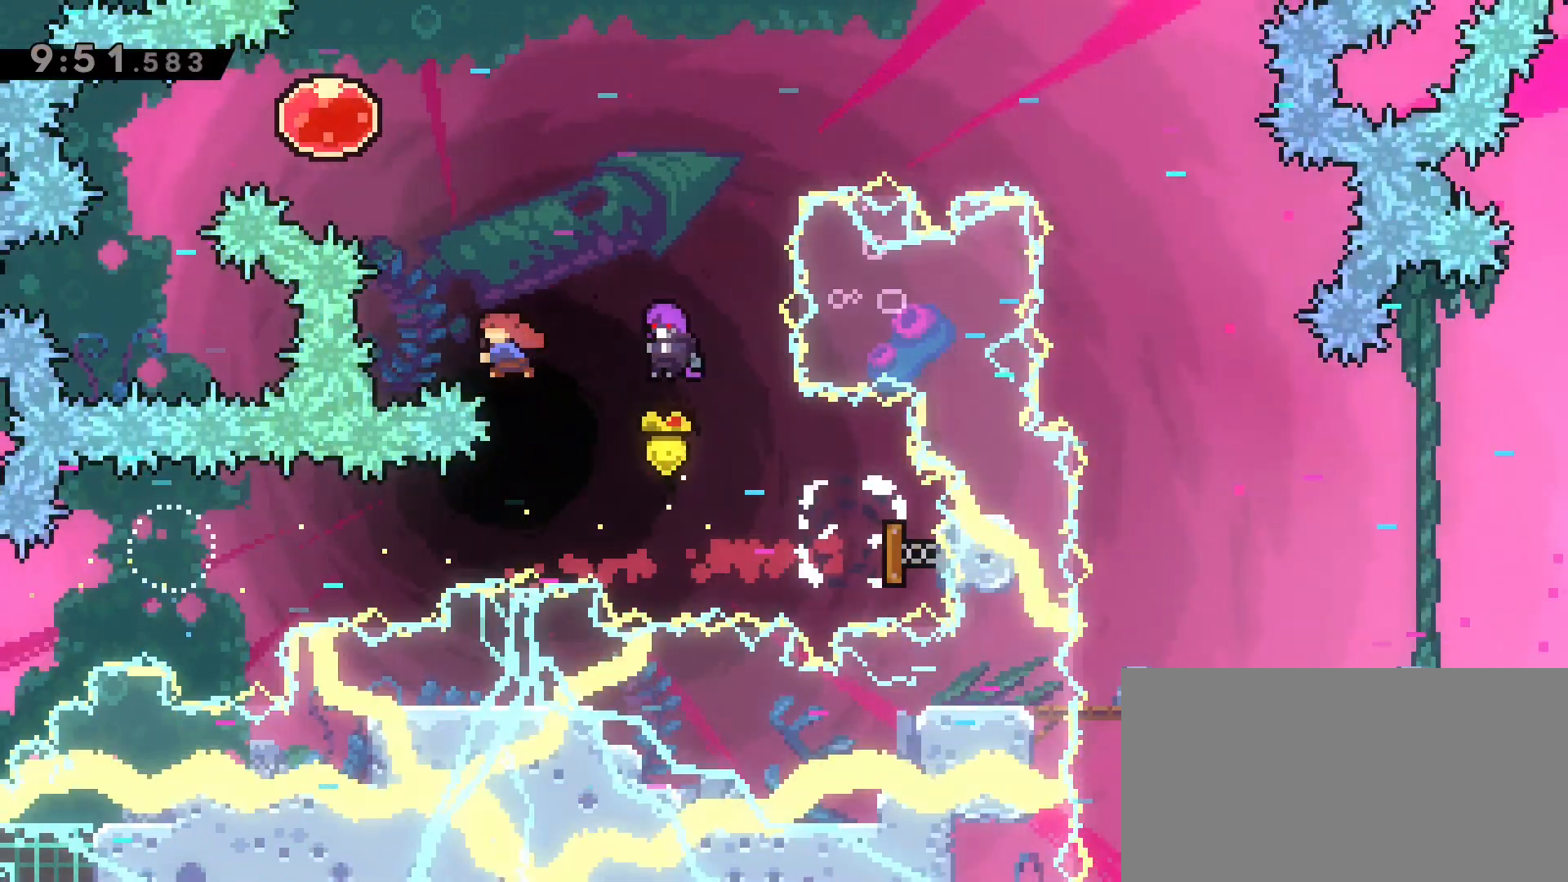
{"keys": ["d"], "events": [[133, "a", "down"], [183, "w", "up"], [233, "dash", "up"], [467, "a", "up"], [467, "d", "down"]]}
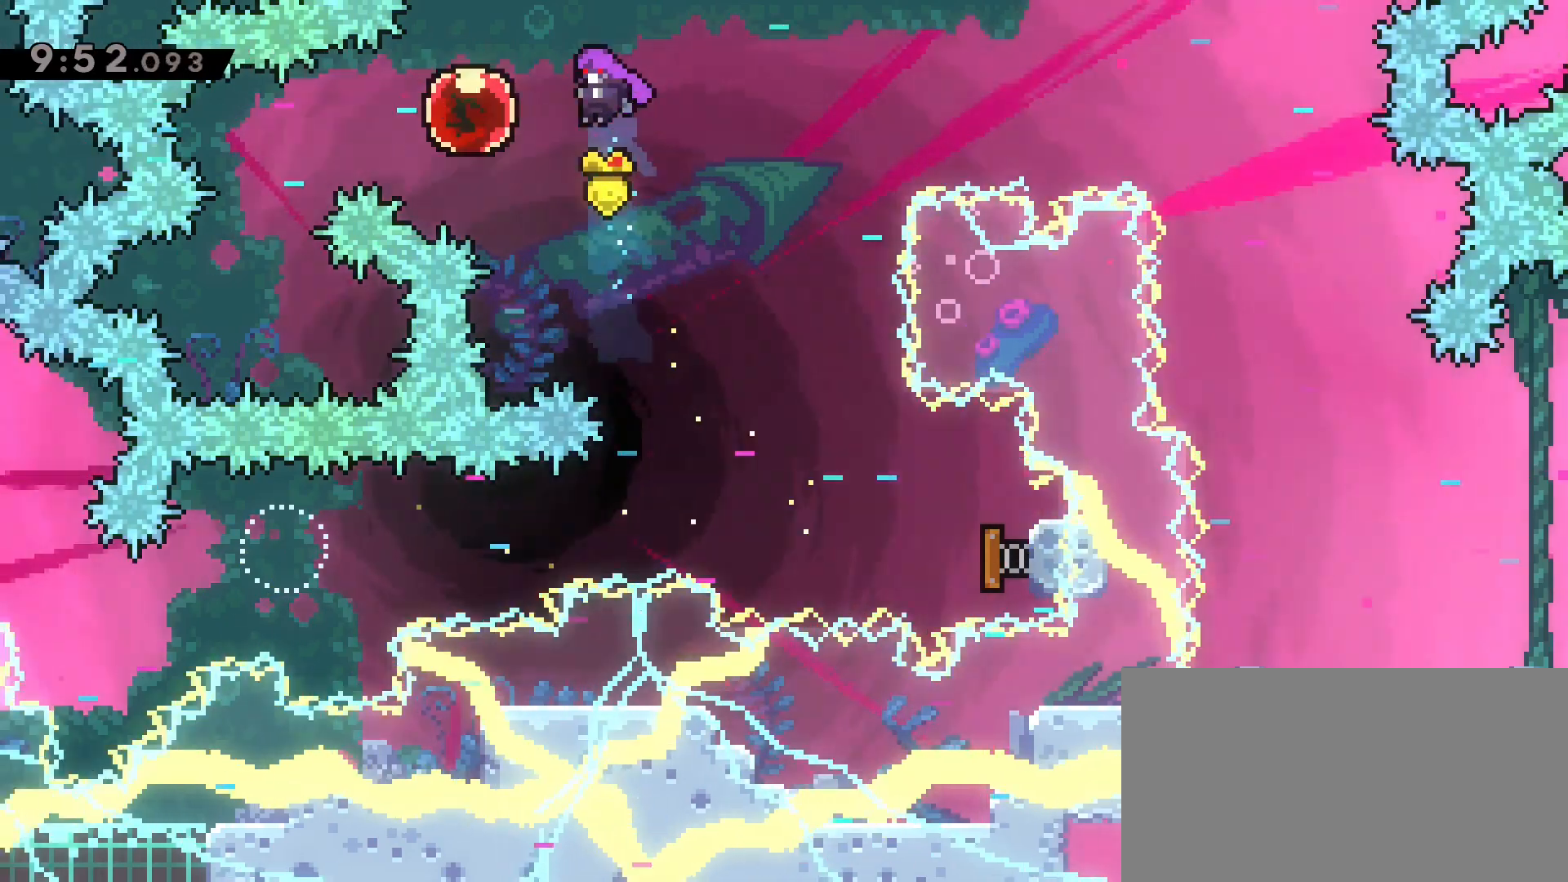
{"keys": ["d"], "events": []}
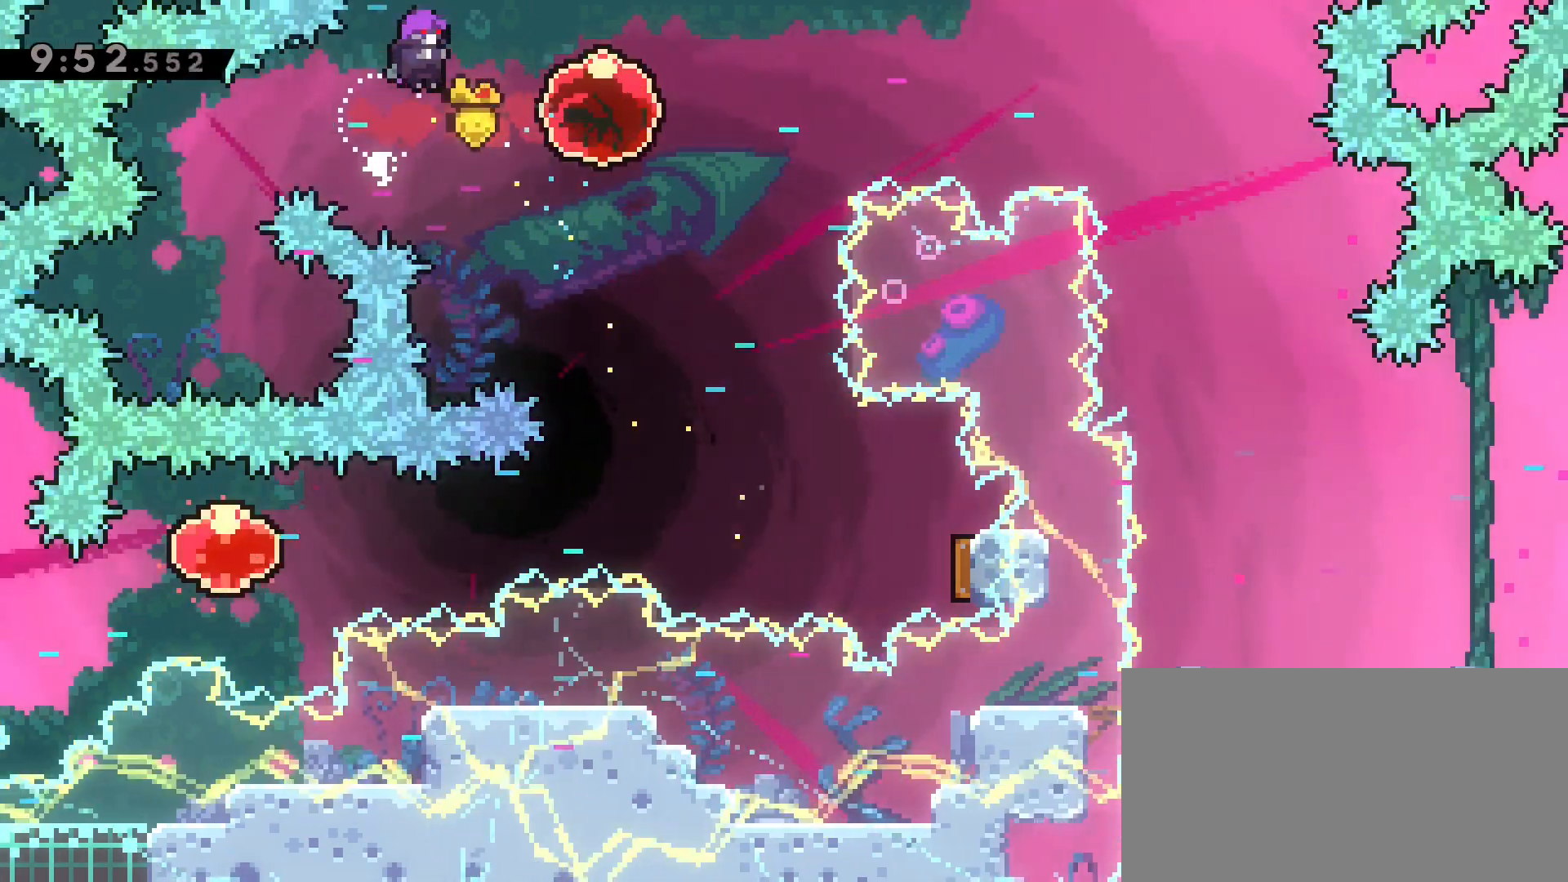
{"keys": ["d"], "events": []}
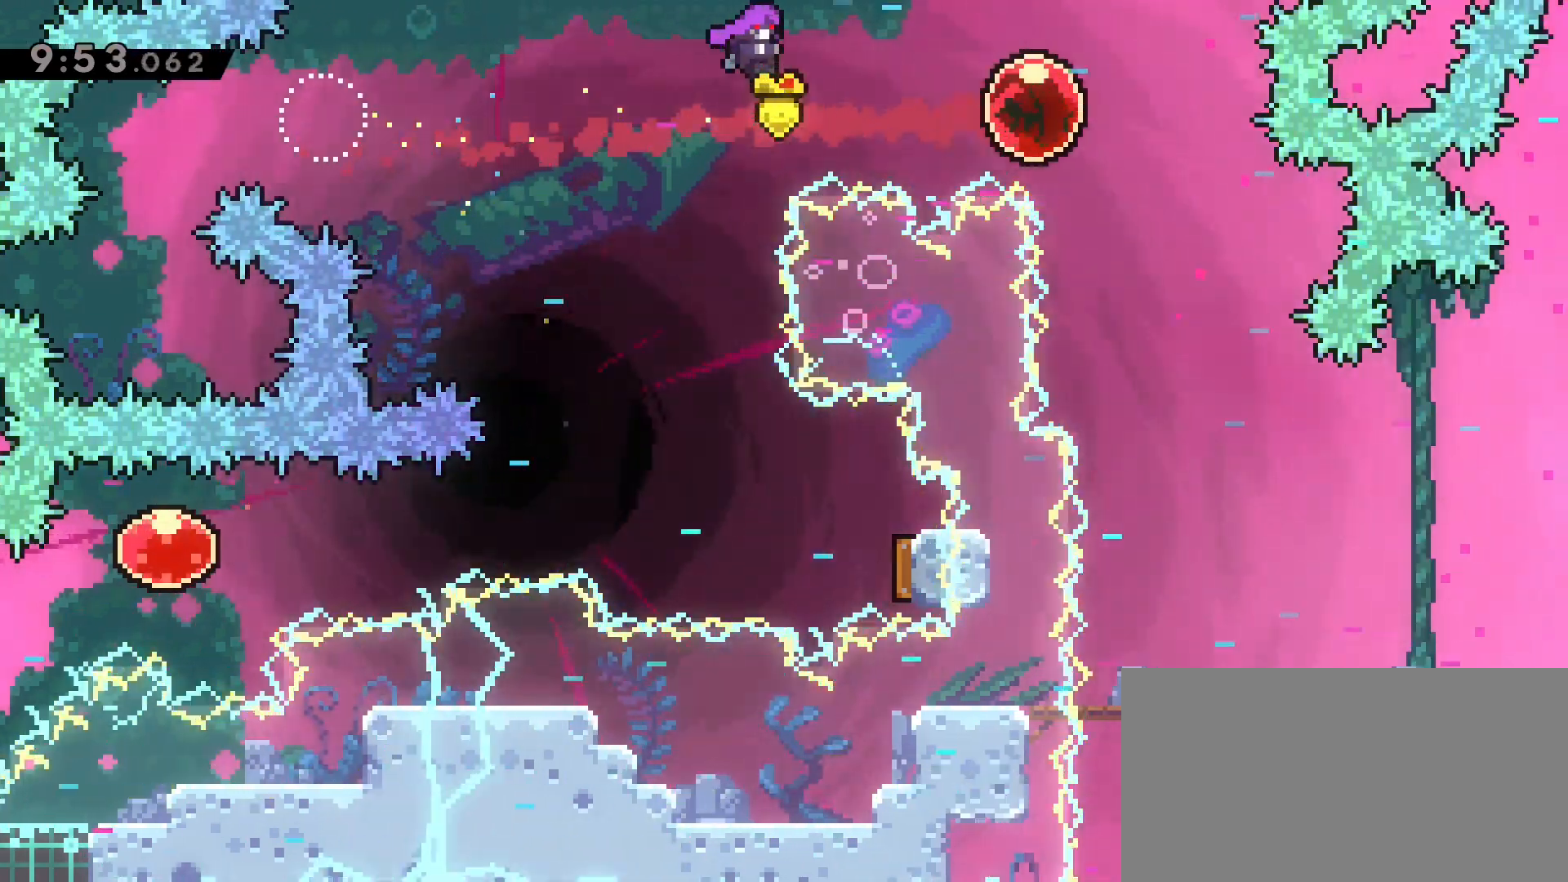
{"keys": ["d", "s"], "events": [[183, "d", "up"], [183, "s", "down"], [217, "dash", "down"], [417, "d", "down"], [500, "dash", "up"]]}
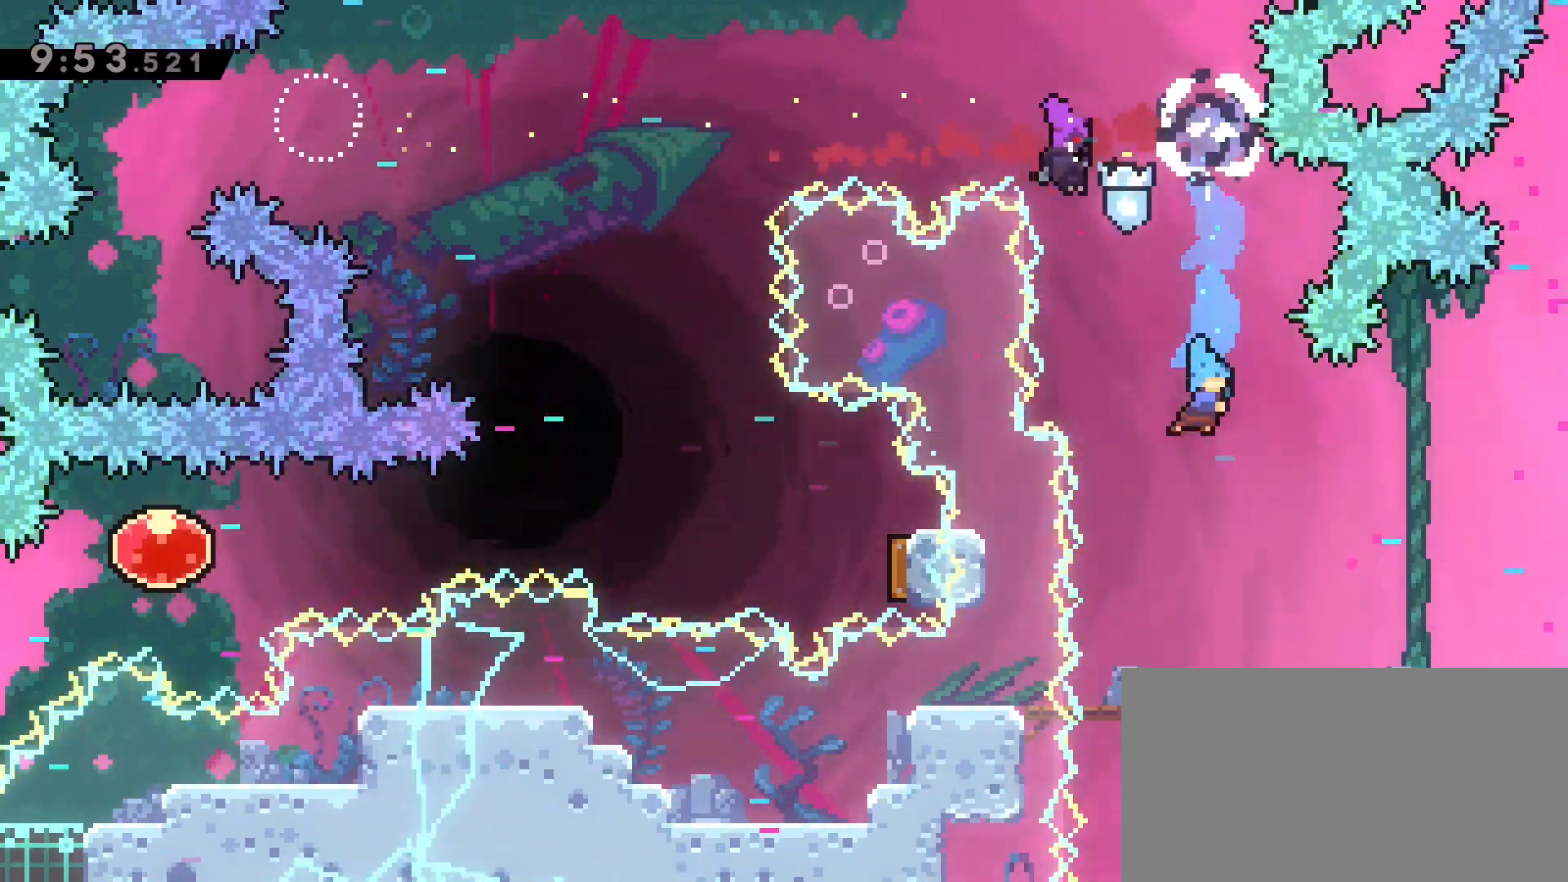
{"keys": ["d", "dash"], "events": [[283, "dash", "down"], [283, "s", "up"]]}
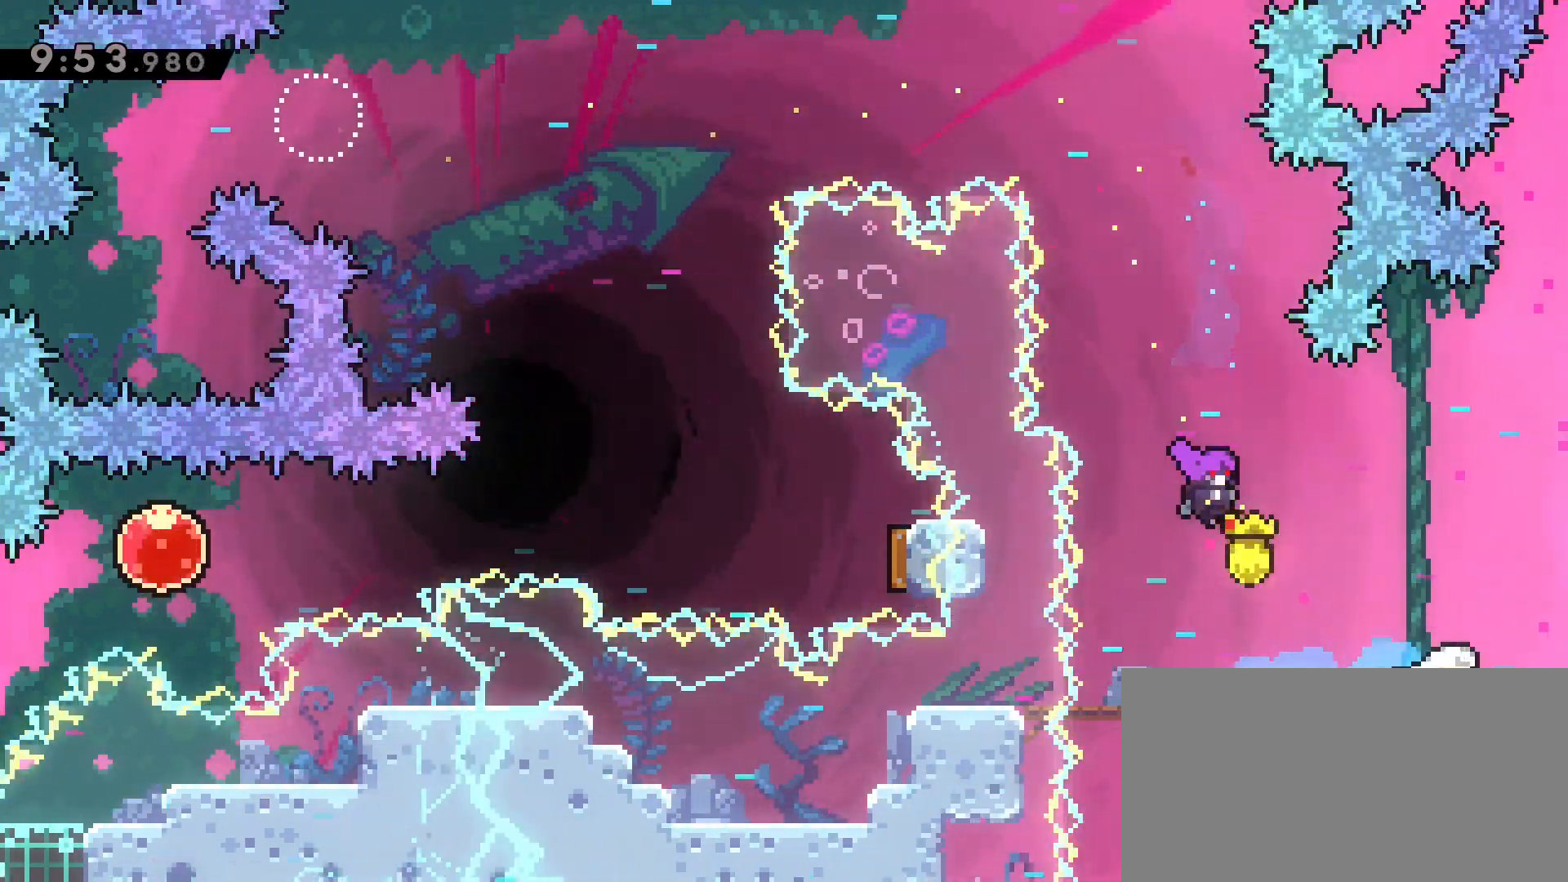
{"keys": ["d"], "events": [[200, "dash", "up"], [250, "d", "up"], [383, "d", "down"]]}
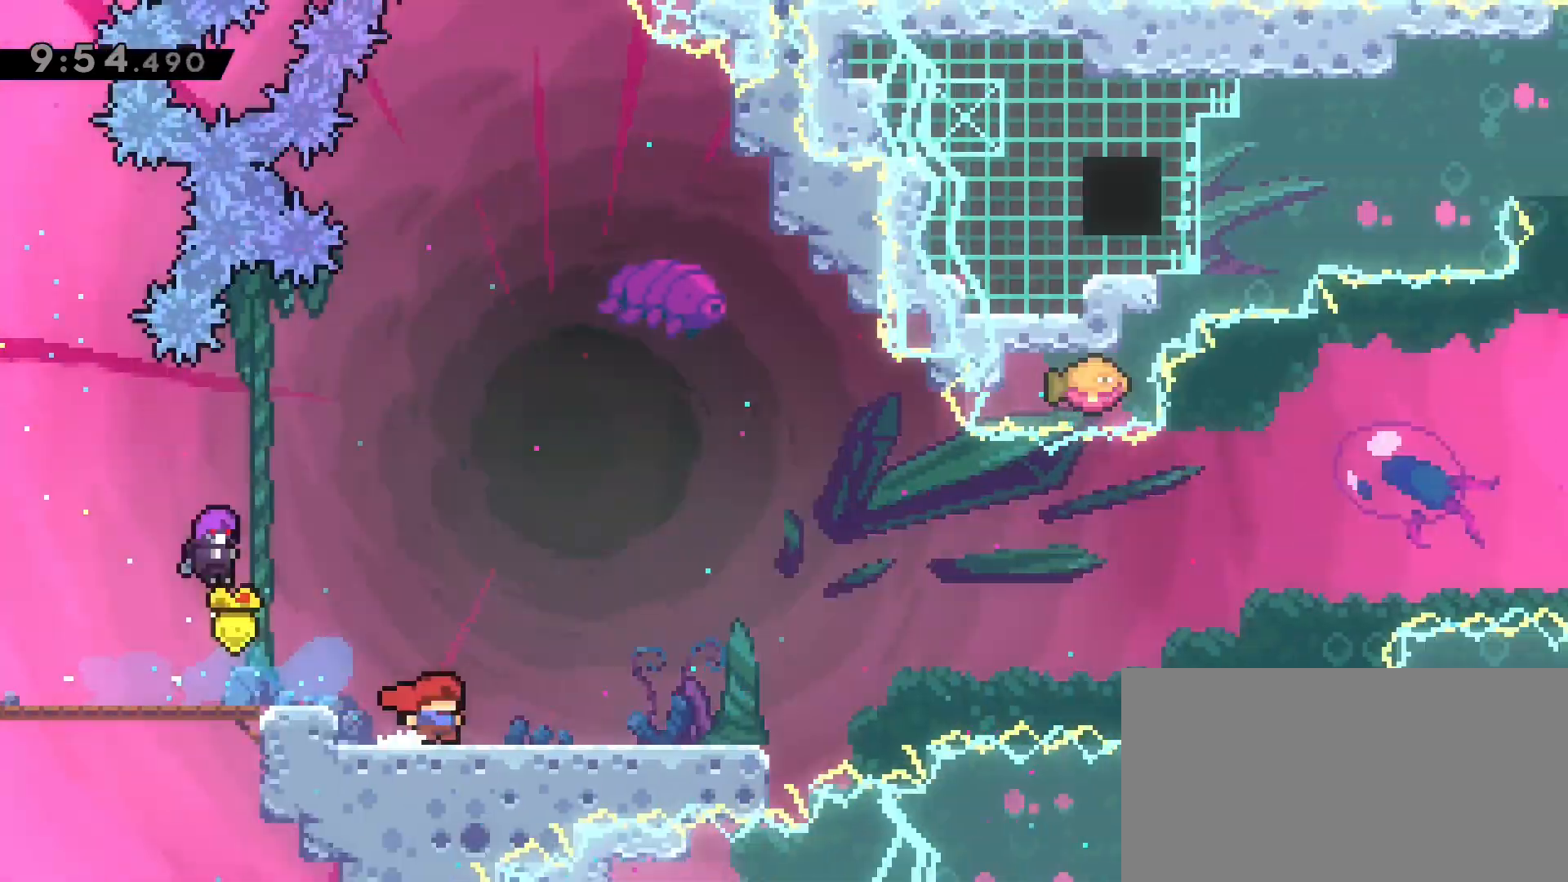
{"keys": ["d"], "events": [[117, "d", "up"], [467, "d", "down"]]}
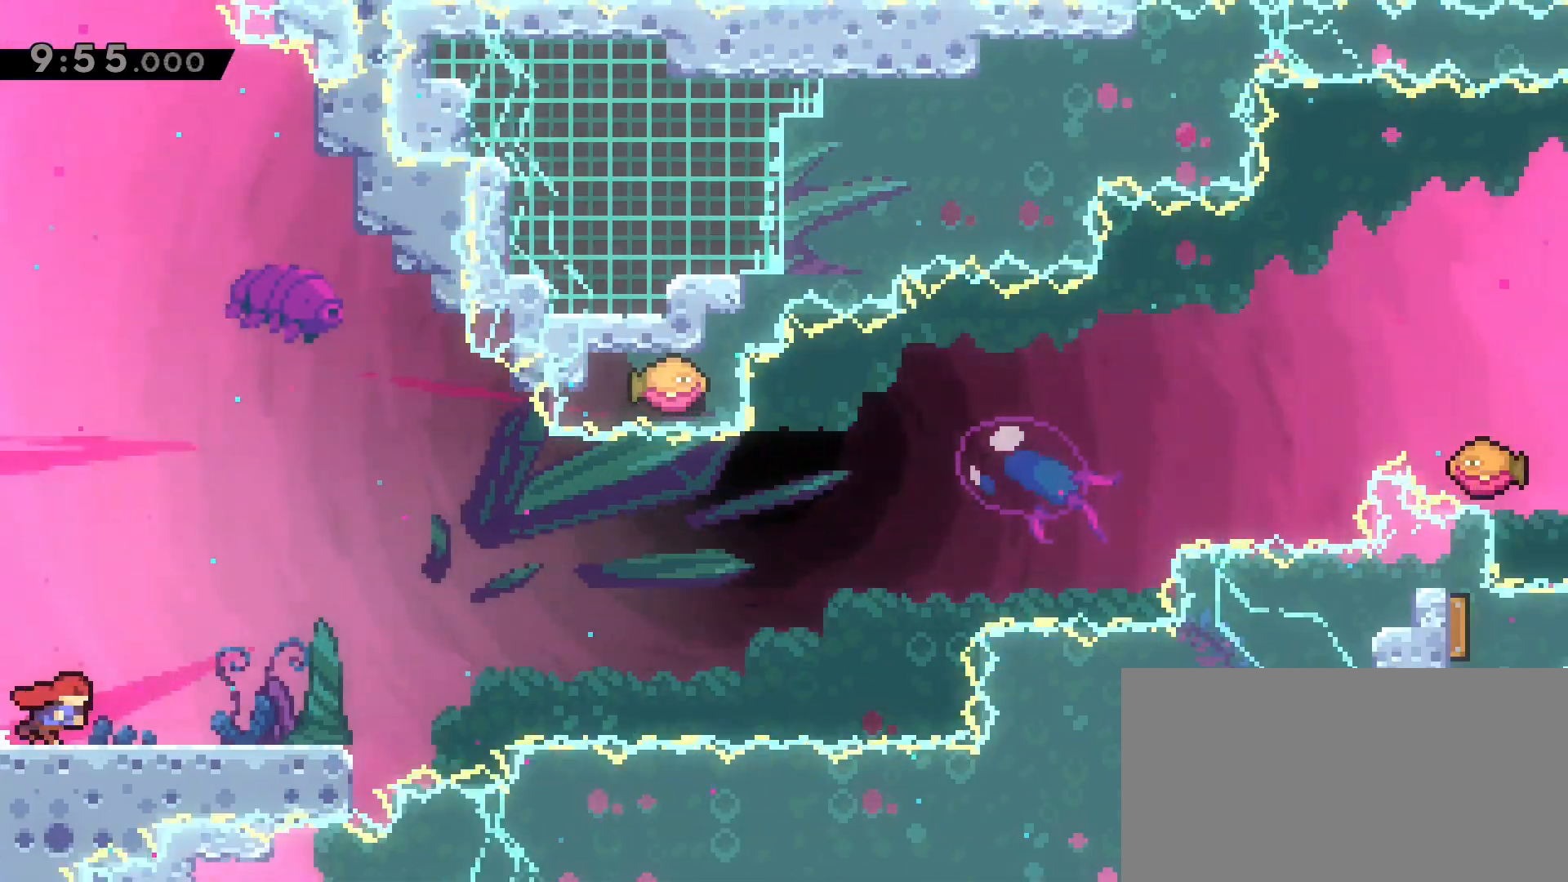
{"keys": ["d"], "events": [[200, "d", "up"], [467, "d", "down"]]}
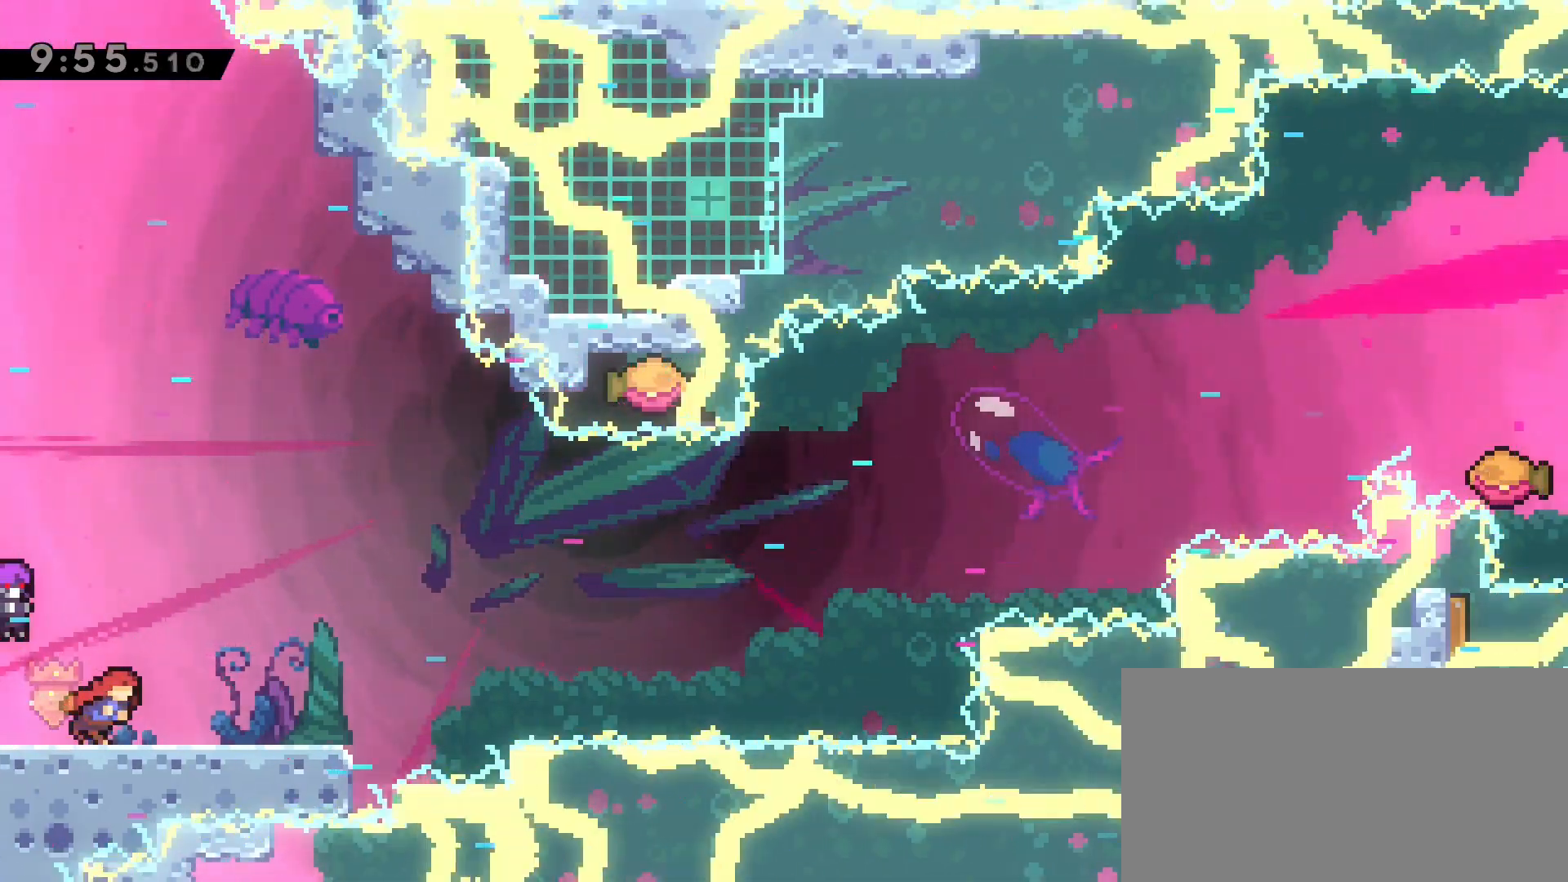
{"keys": ["d", "dash", "s"], "events": [[350, "s", "down"], [400, "dash", "down"]]}
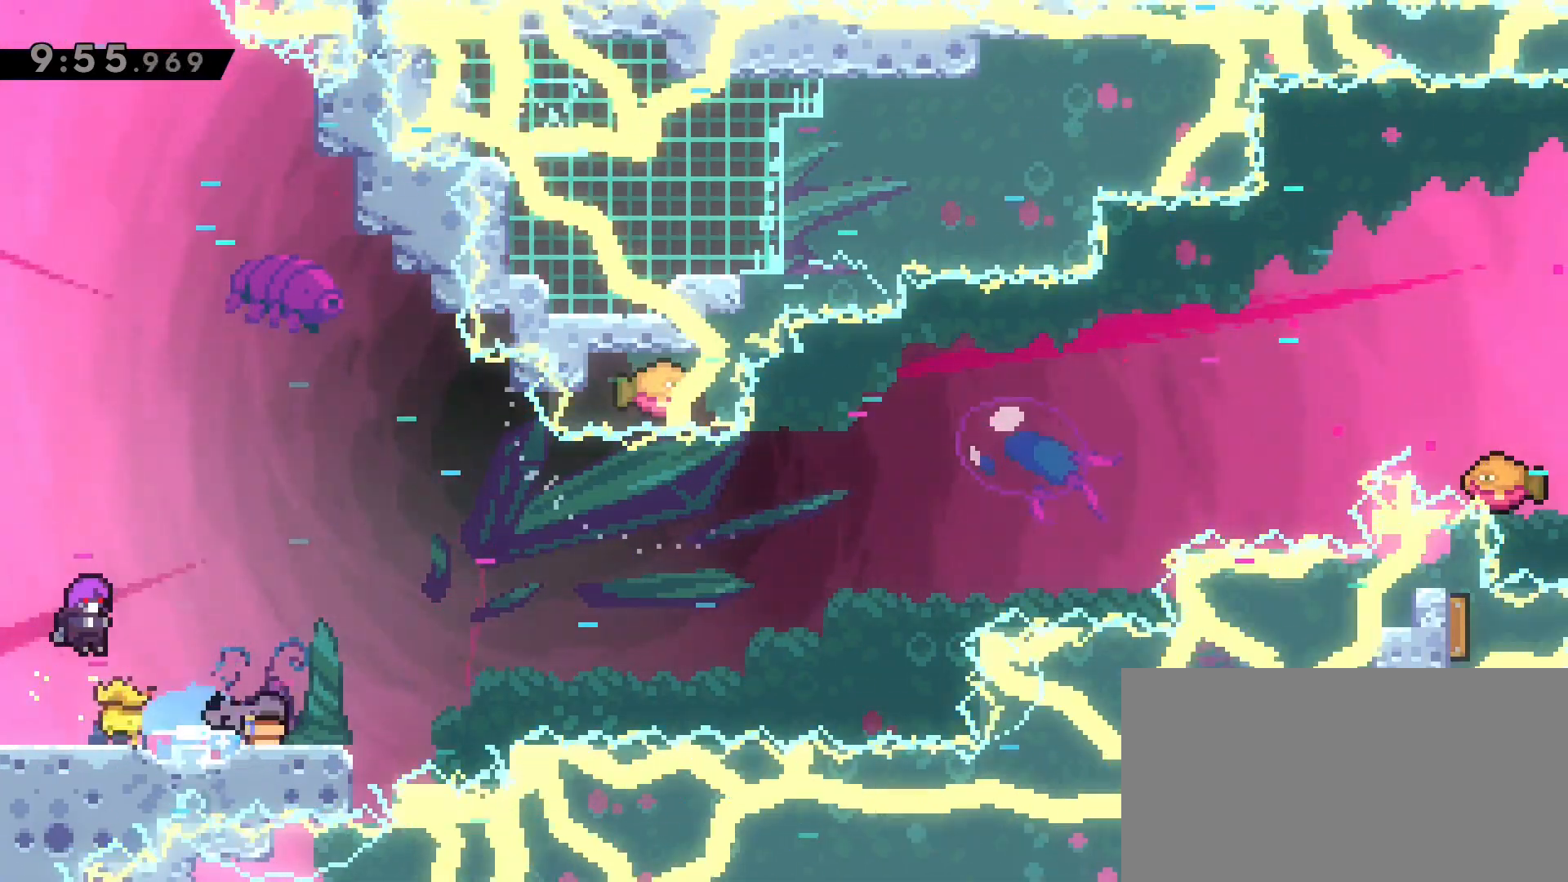
{"keys": ["dash", "jump2", "w"], "events": [[117, "s", "up"], [133, "jump2", "down"], [267, "dash", "up"], [417, "w", "down"], [467, "d", "up"], [500, "dash", "down"]]}
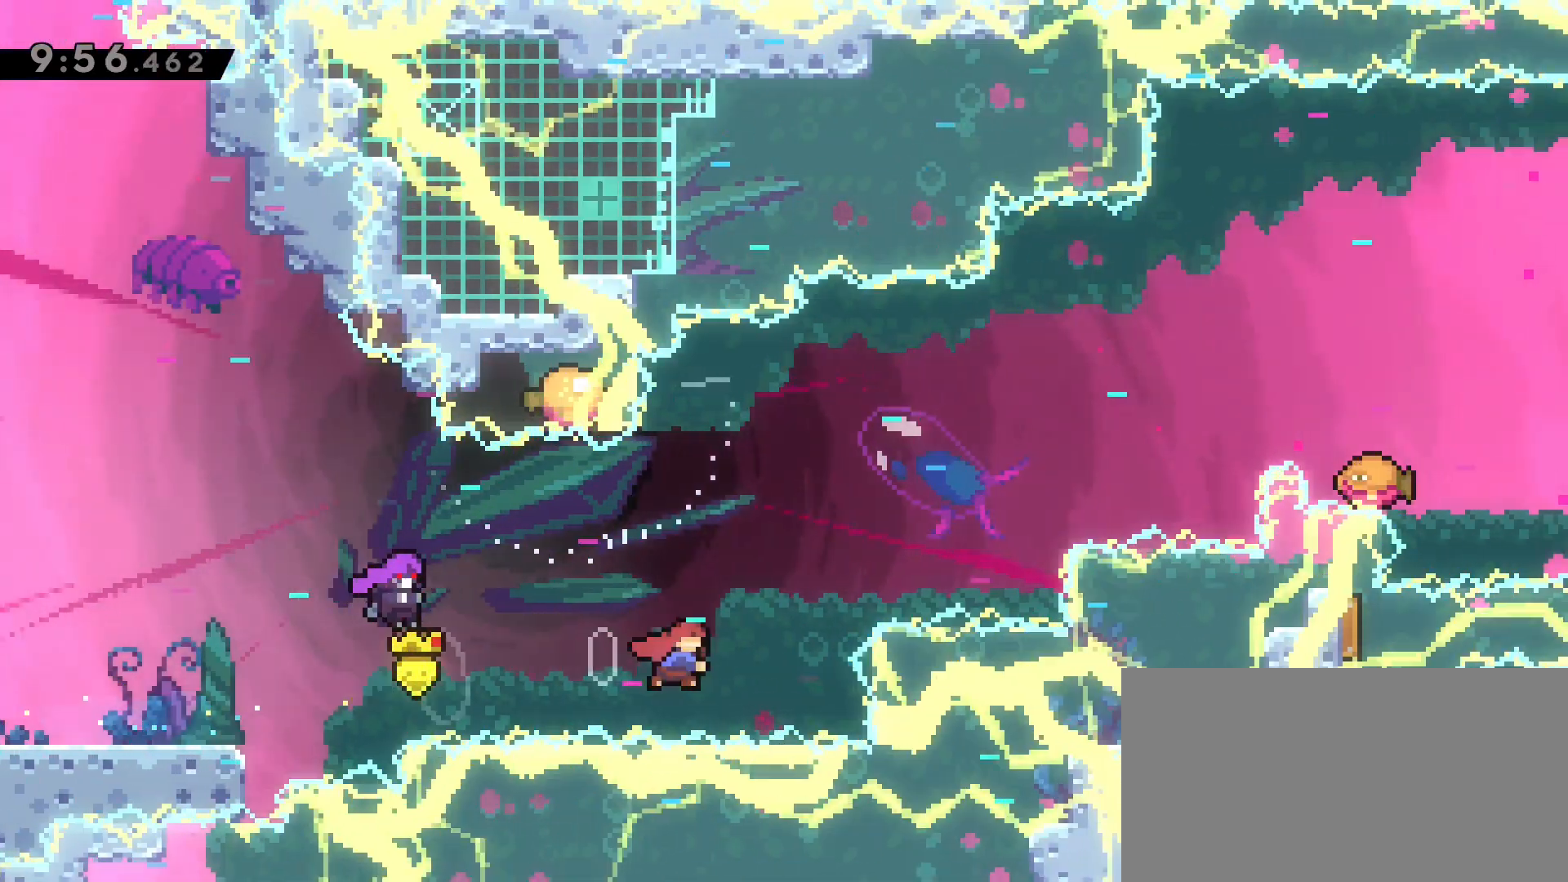
{"keys": ["d", "w"], "events": [[133, "d", "down"], [233, "dash", "up"], [333, "jump2", "up"]]}
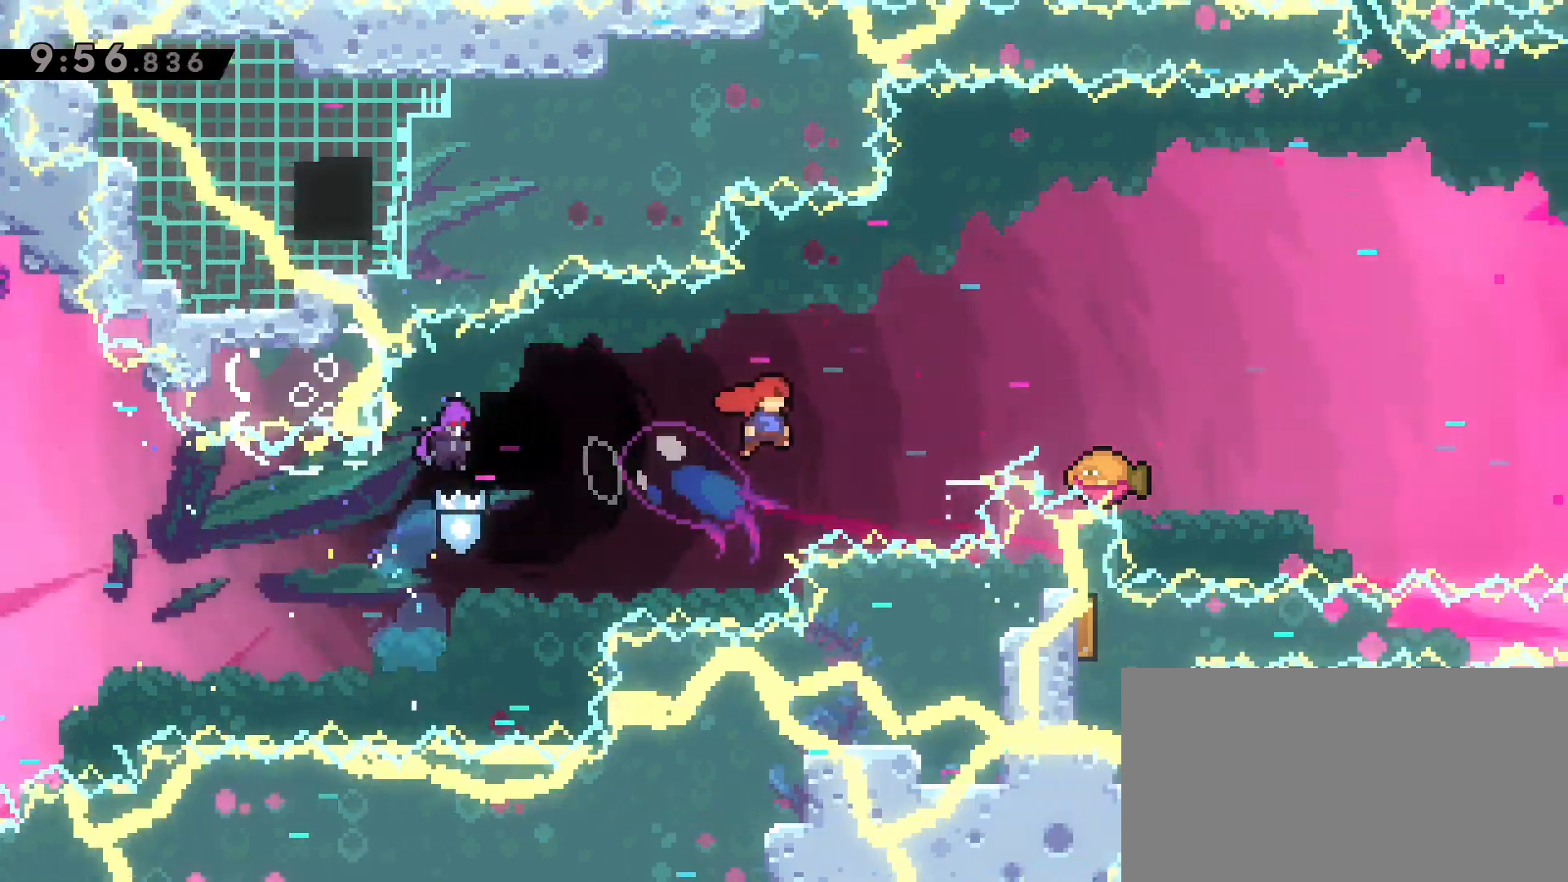
{"keys": ["d"], "events": [[67, "dash", "down"], [400, "w", "up"], [450, "dash", "up"]]}
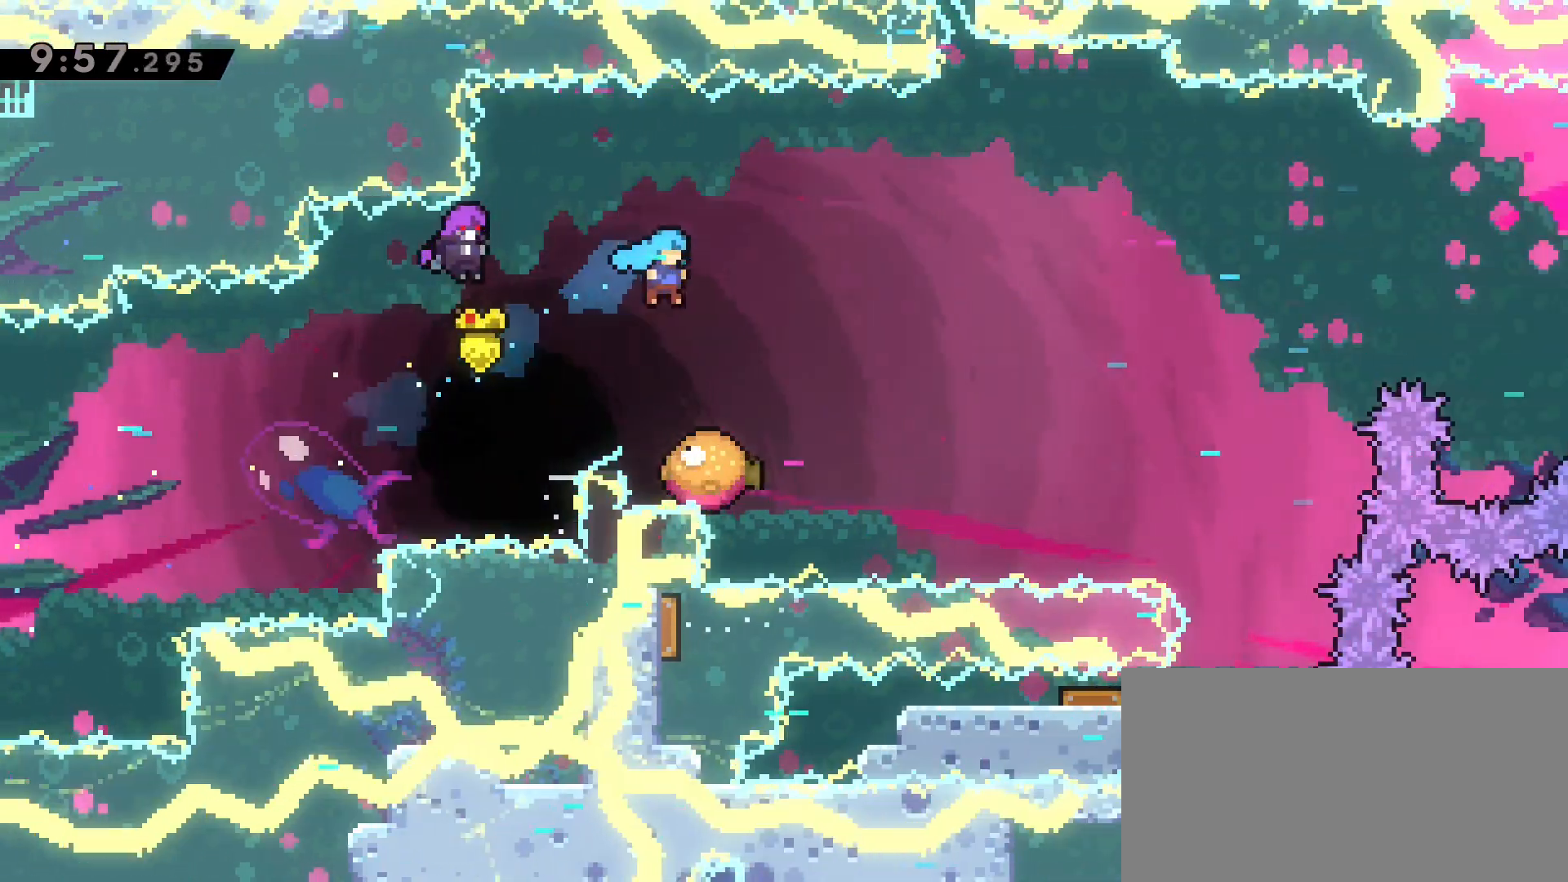
{"keys": ["d", "jump2"], "events": [[33, "d", "up"], [83, "d", "down"], [267, "jump2", "down"]]}
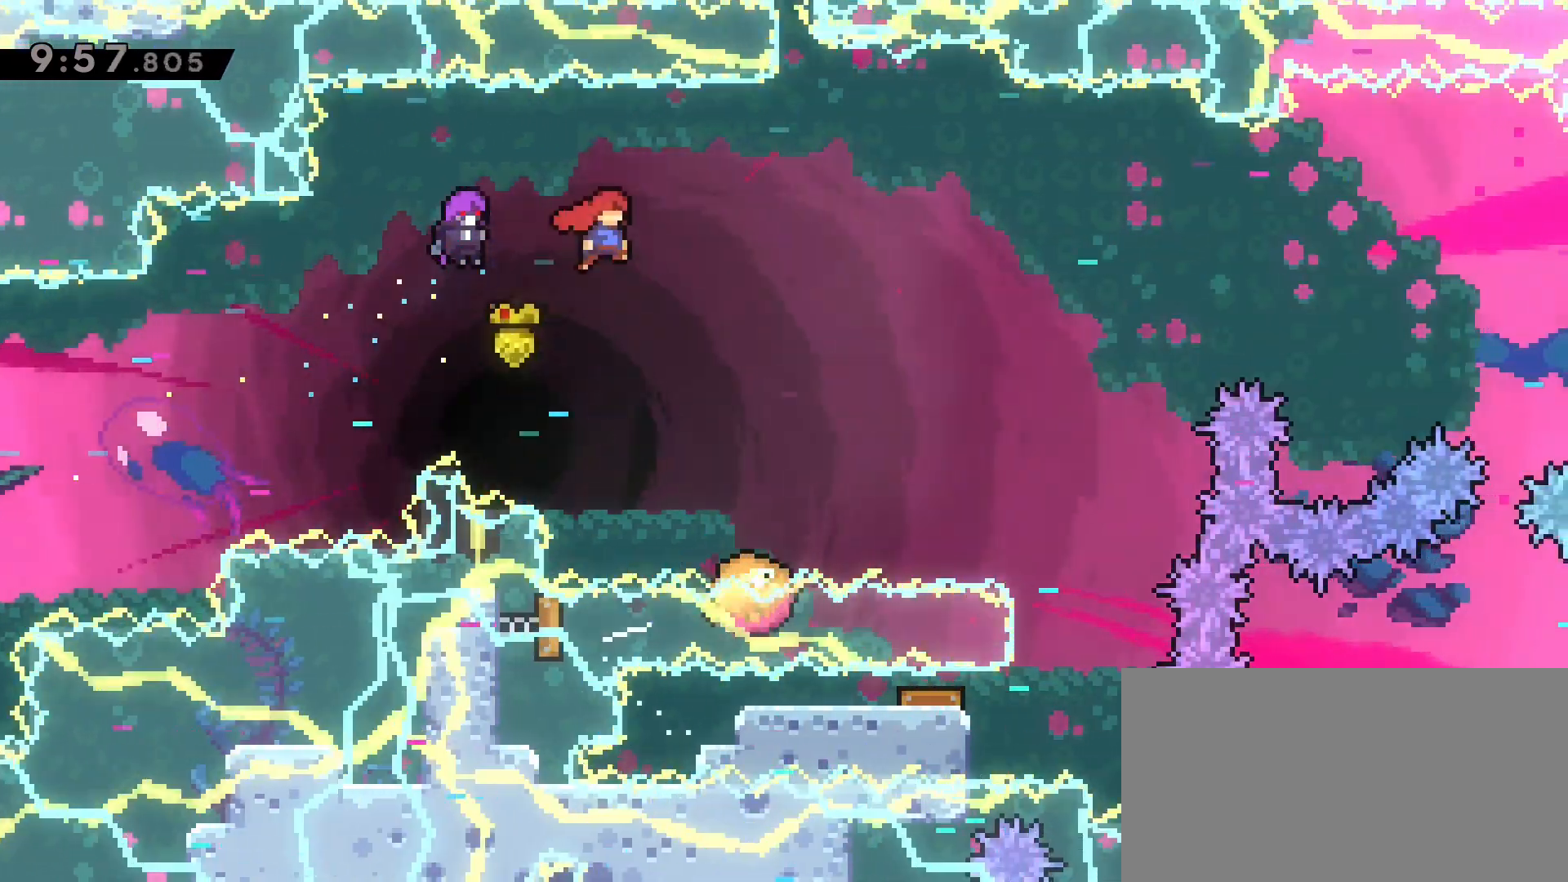
{"keys": ["d", "dash", "w"], "events": [[50, "jump2", "up"], [333, "w", "down"], [383, "dash", "down"]]}
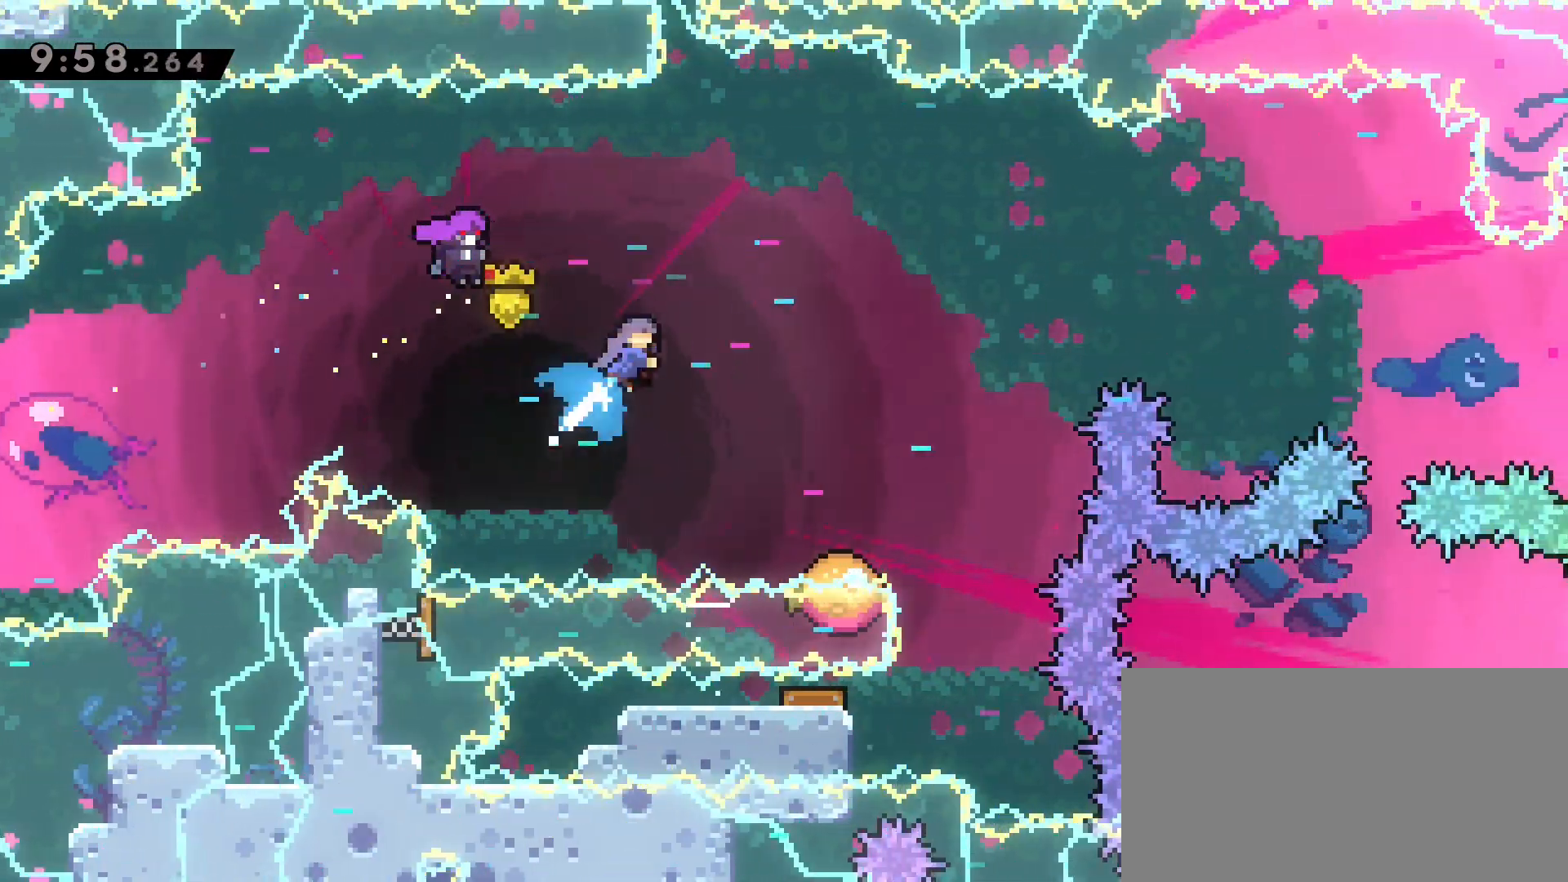
{"keys": ["d"], "events": [[67, "w", "up"], [250, "dash", "up"]]}
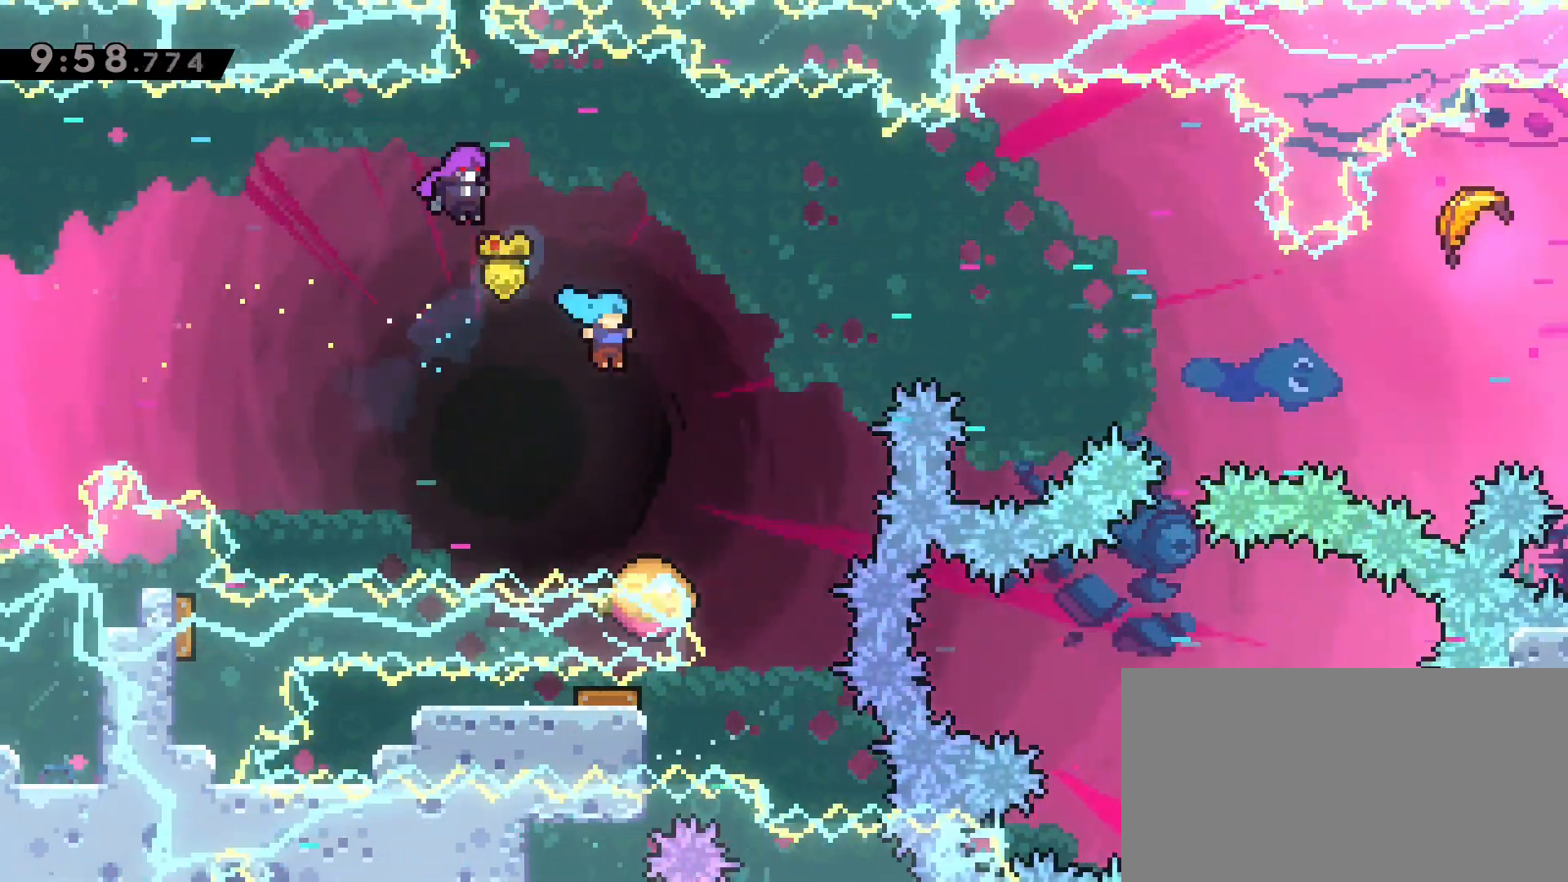
{"keys": ["d", "jump2"], "events": [[83, "d", "up"], [183, "d", "down"], [267, "jump2", "down"]]}
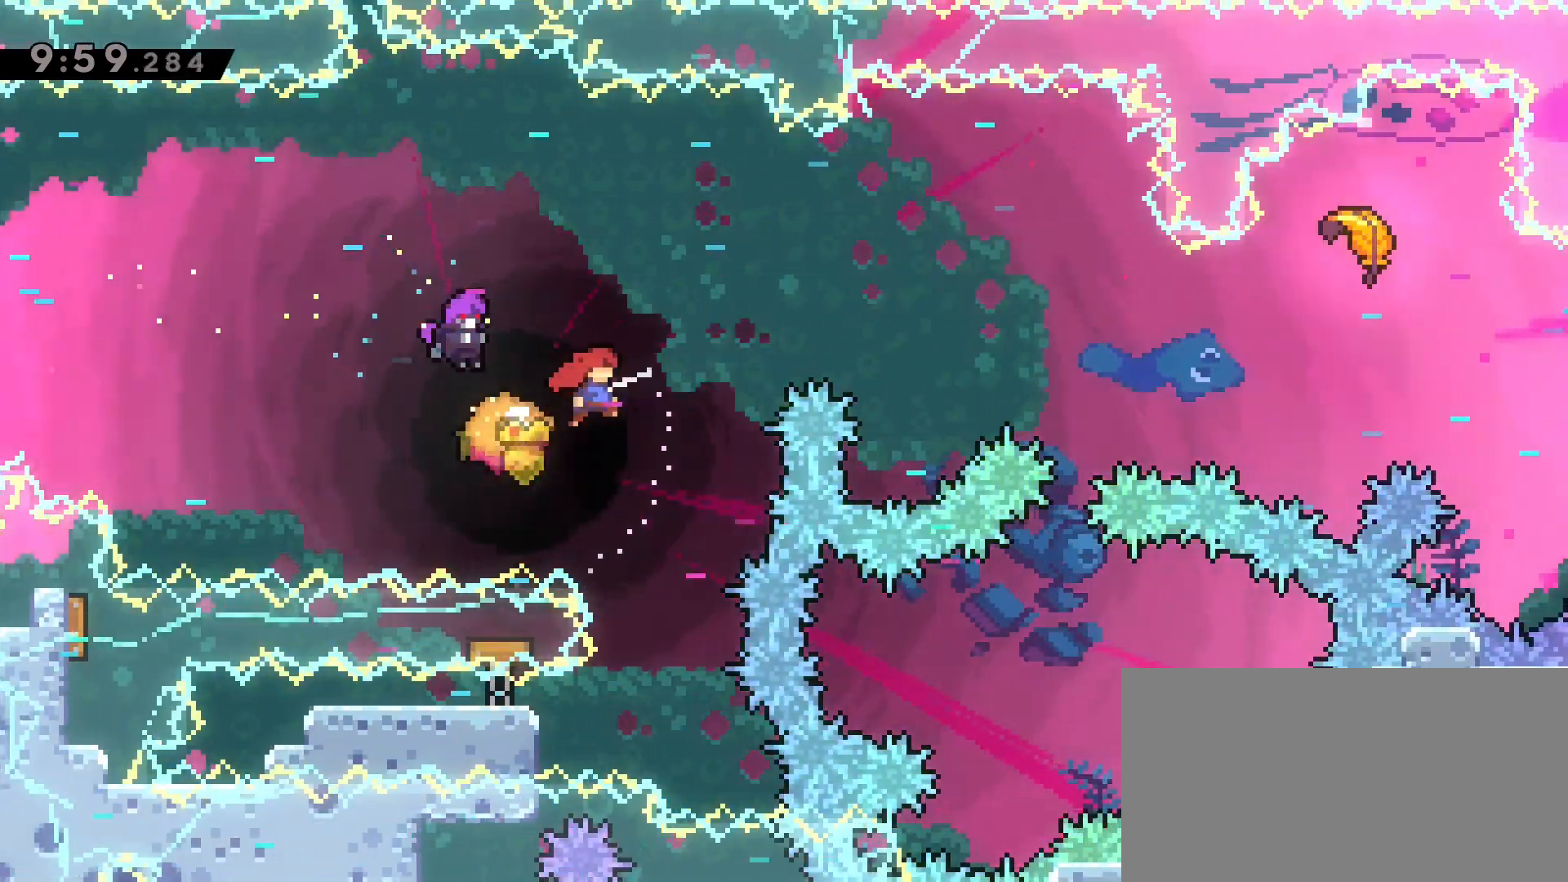
{"keys": ["d", "jump2"], "events": []}
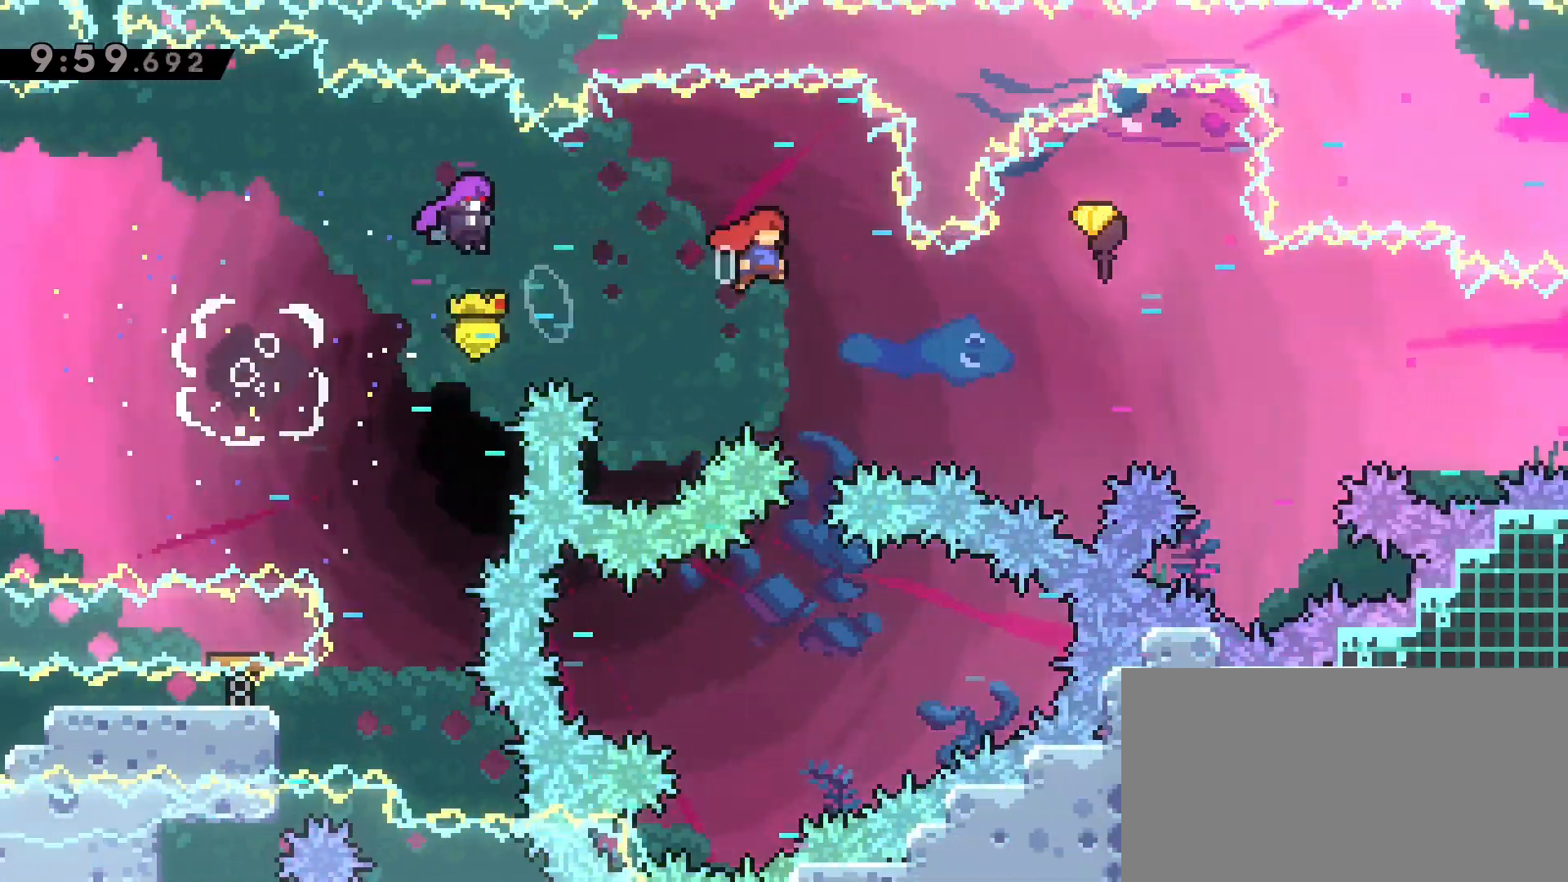
{"keys": ["d"], "events": [[450, "jump2", "up"]]}
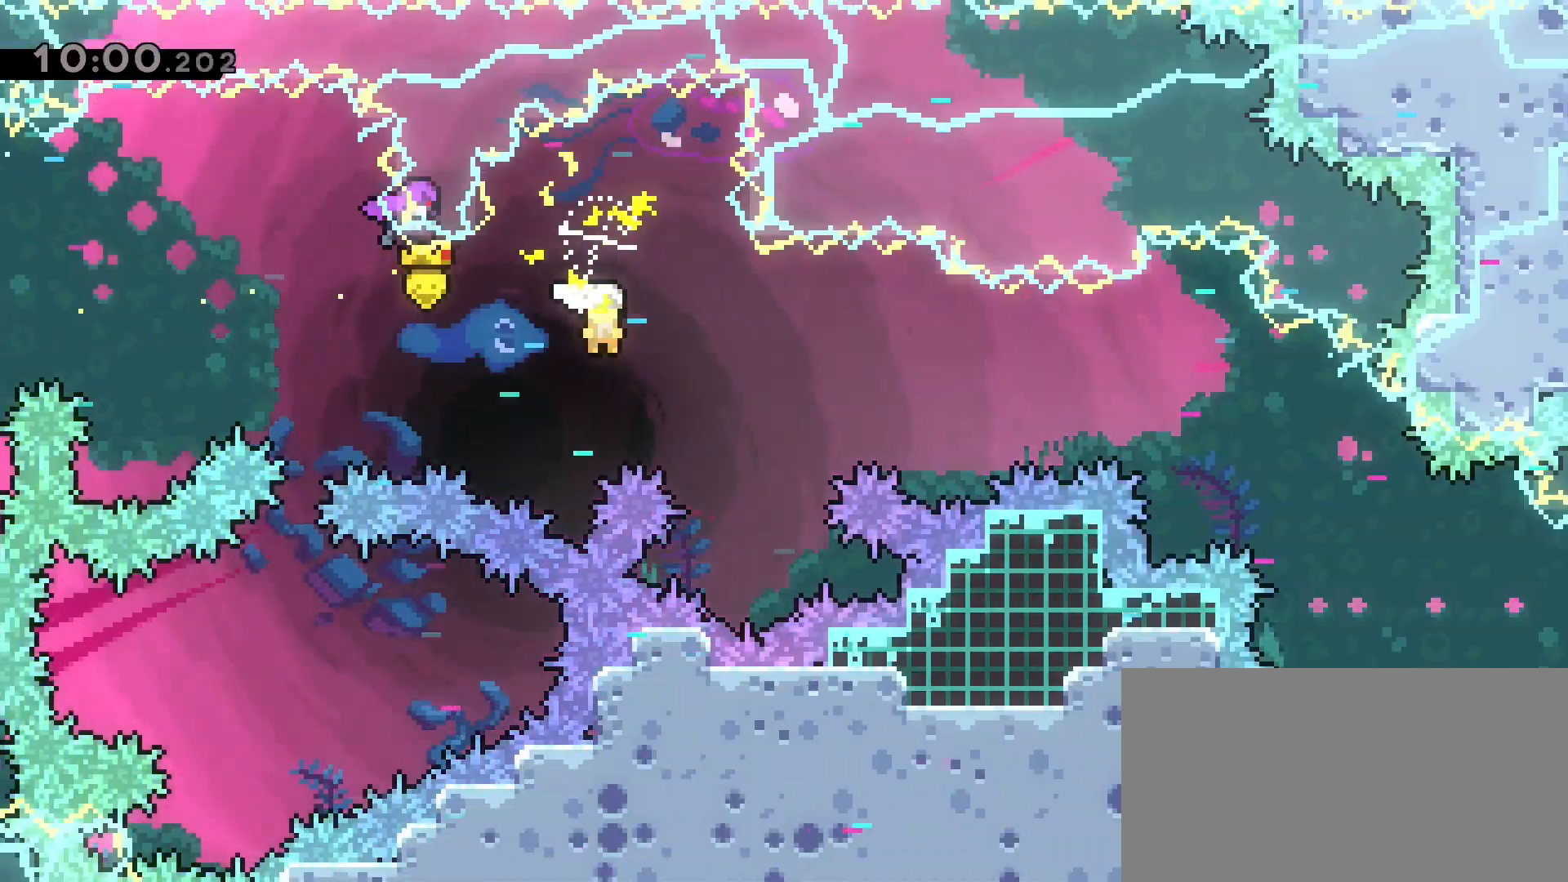
{"keys": ["d"], "events": [[367, "s", "down"], [467, "s", "up"]]}